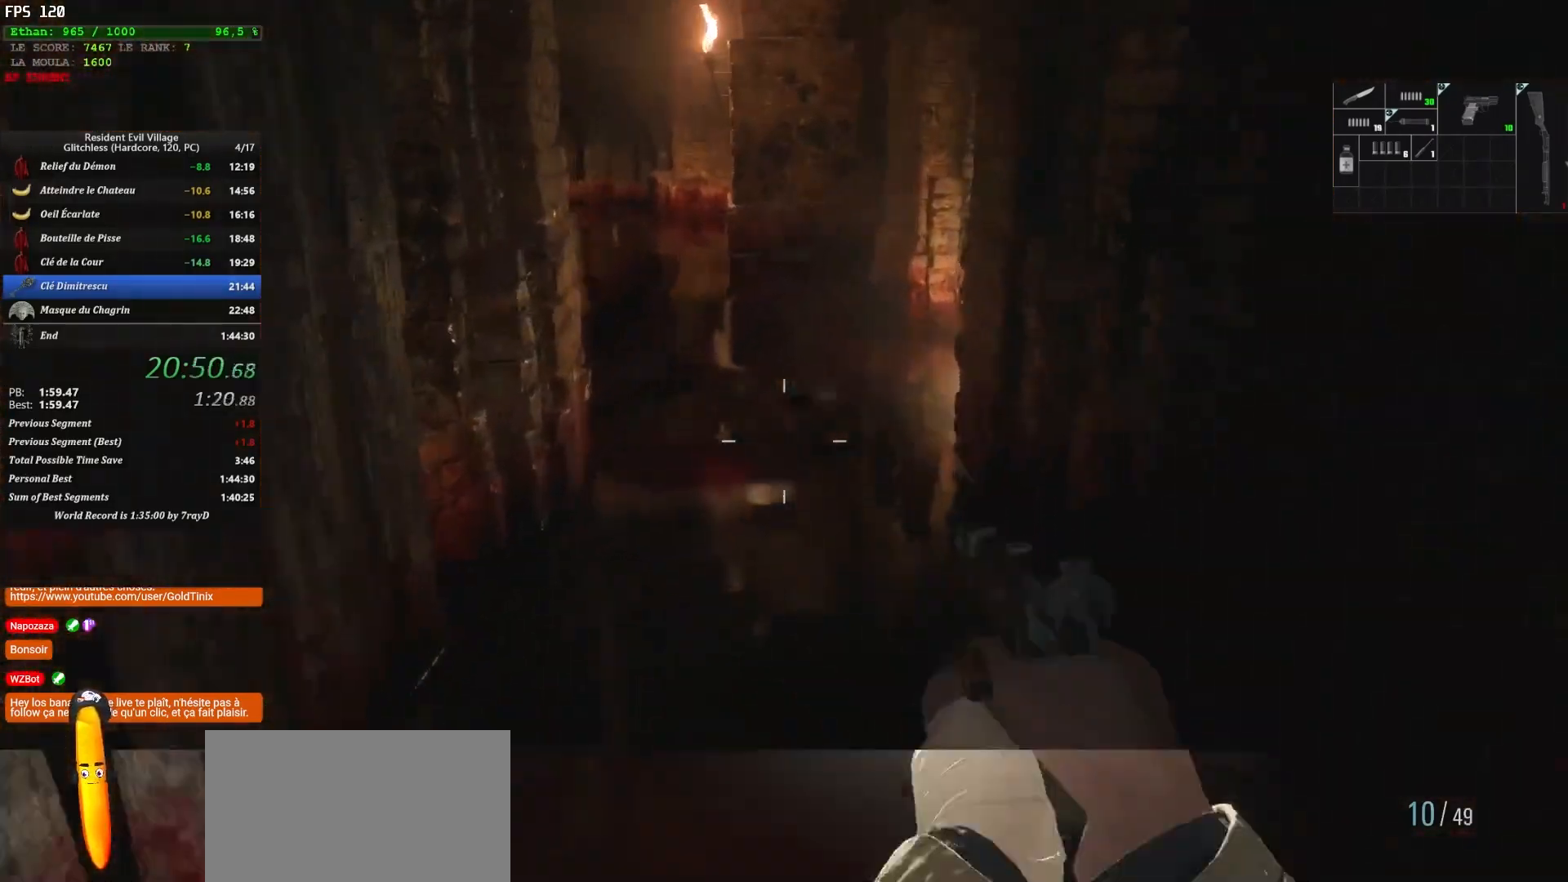
Gameplay with keyboard and mouse; each line is a JSON object with the keys and mouse buttons held at the frame after it. "events" lists presses ("down") and releases ("up") of "1", "2", "3", "4", "5", "a", "alt", "c", "caps_lock", "ctrl", "d", "e", "escape", "f", "g", "q", "r", "s", "shift", "space", "t", "tab", "v", "w", "x", "z", "mouse_left", "mouse_wheel" and "mouse_right" between this image and that frame as [ms after this image, input, new state], when the widget could be followed in between. "mouse_left", "mouse_wheel", "mouse_right" = the "left", "wheel", "right" buttons of the "mouse" list. No other keys are recorded. "wheel" means that the mouse wheel is clicked or scrolled. Not read: mouse_move.
{"keys": ["shift", "z"], "mouse": [], "events": [[33, "mouse_left", "down"], [167, "mouse_left", "up"]]}
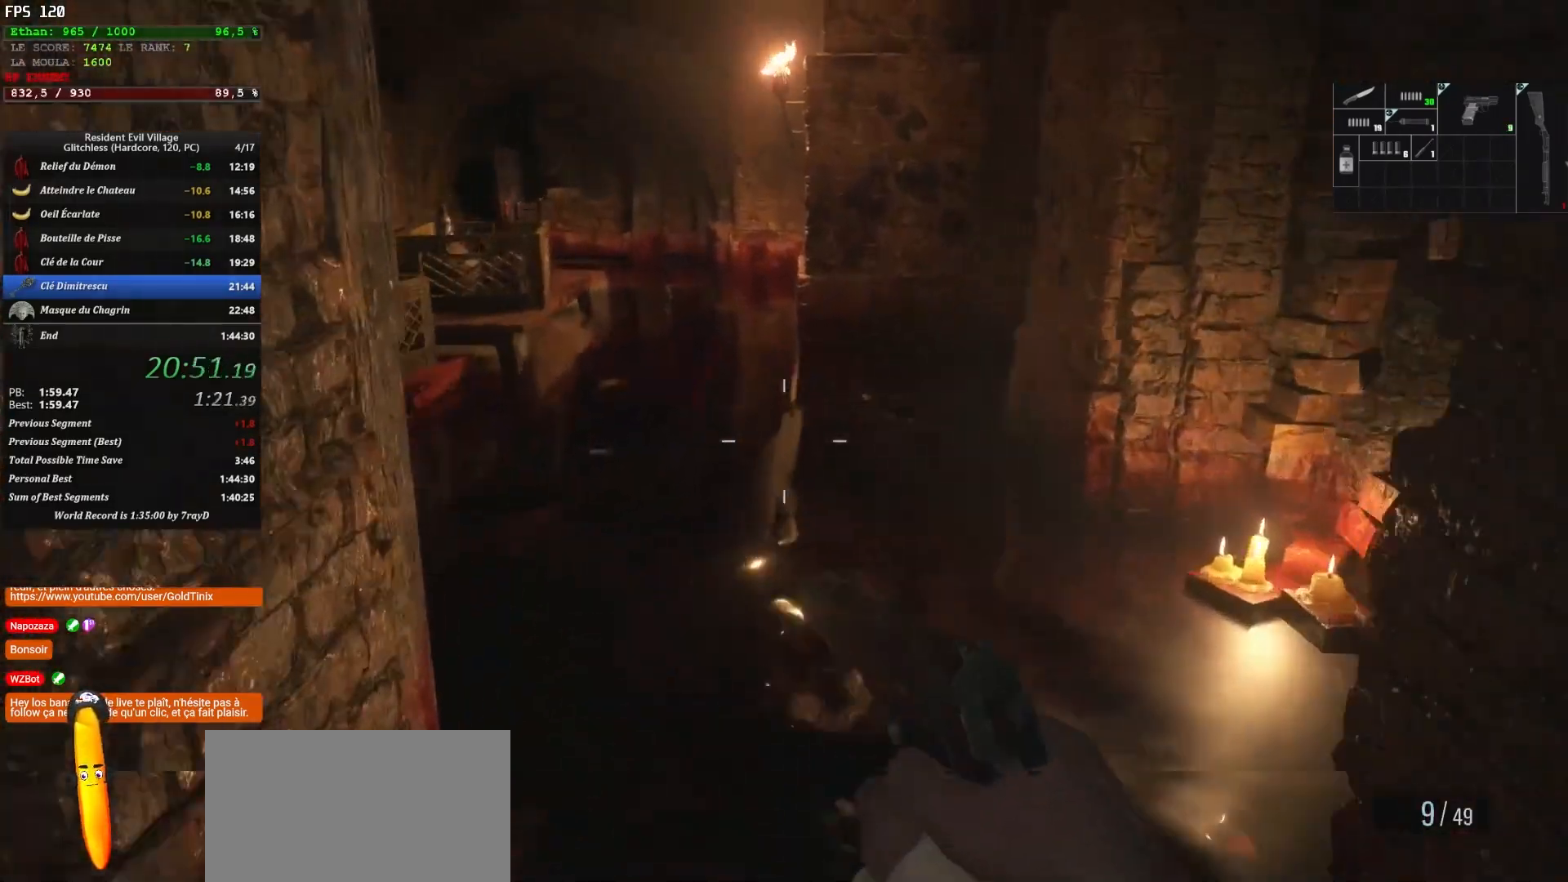
{"keys": ["shift", "z"], "mouse": [], "events": []}
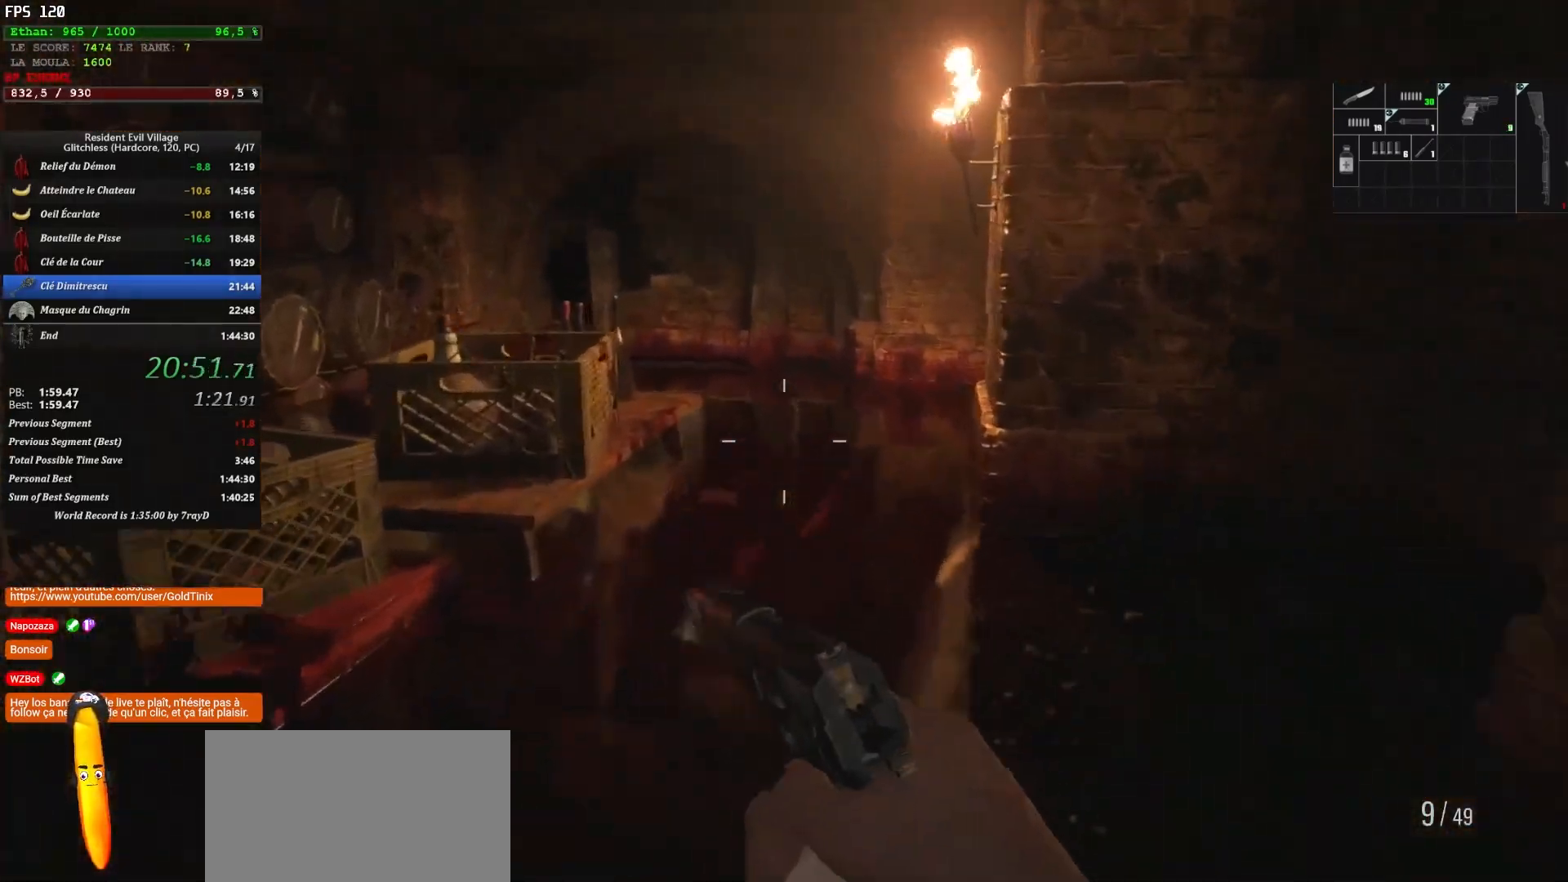
{"keys": ["shift", "z"], "mouse": [], "events": []}
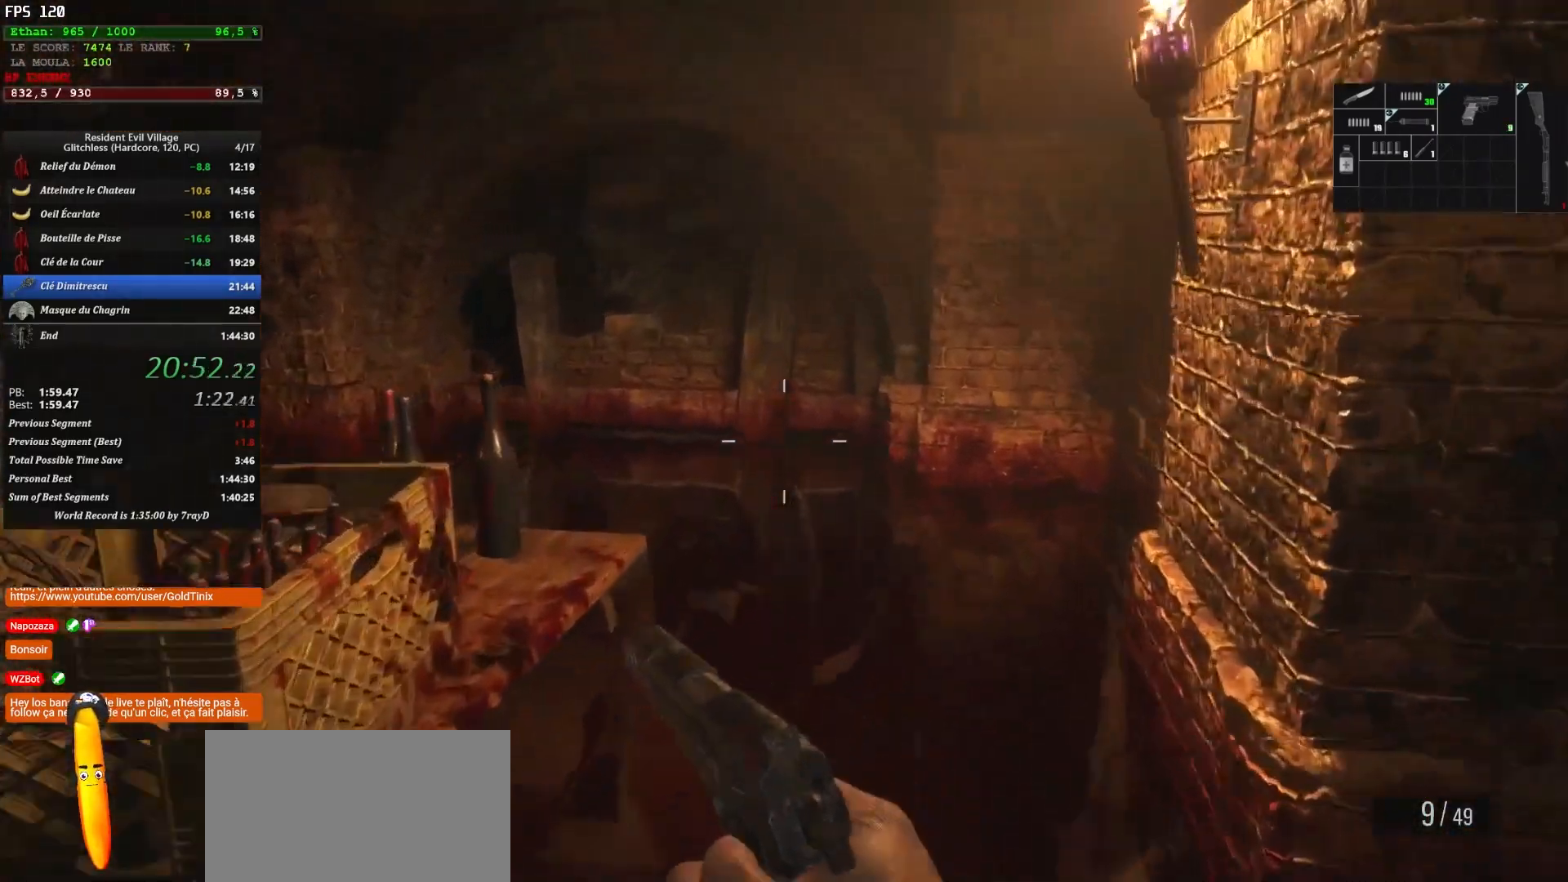
{"keys": ["shift", "z"], "mouse": [], "events": []}
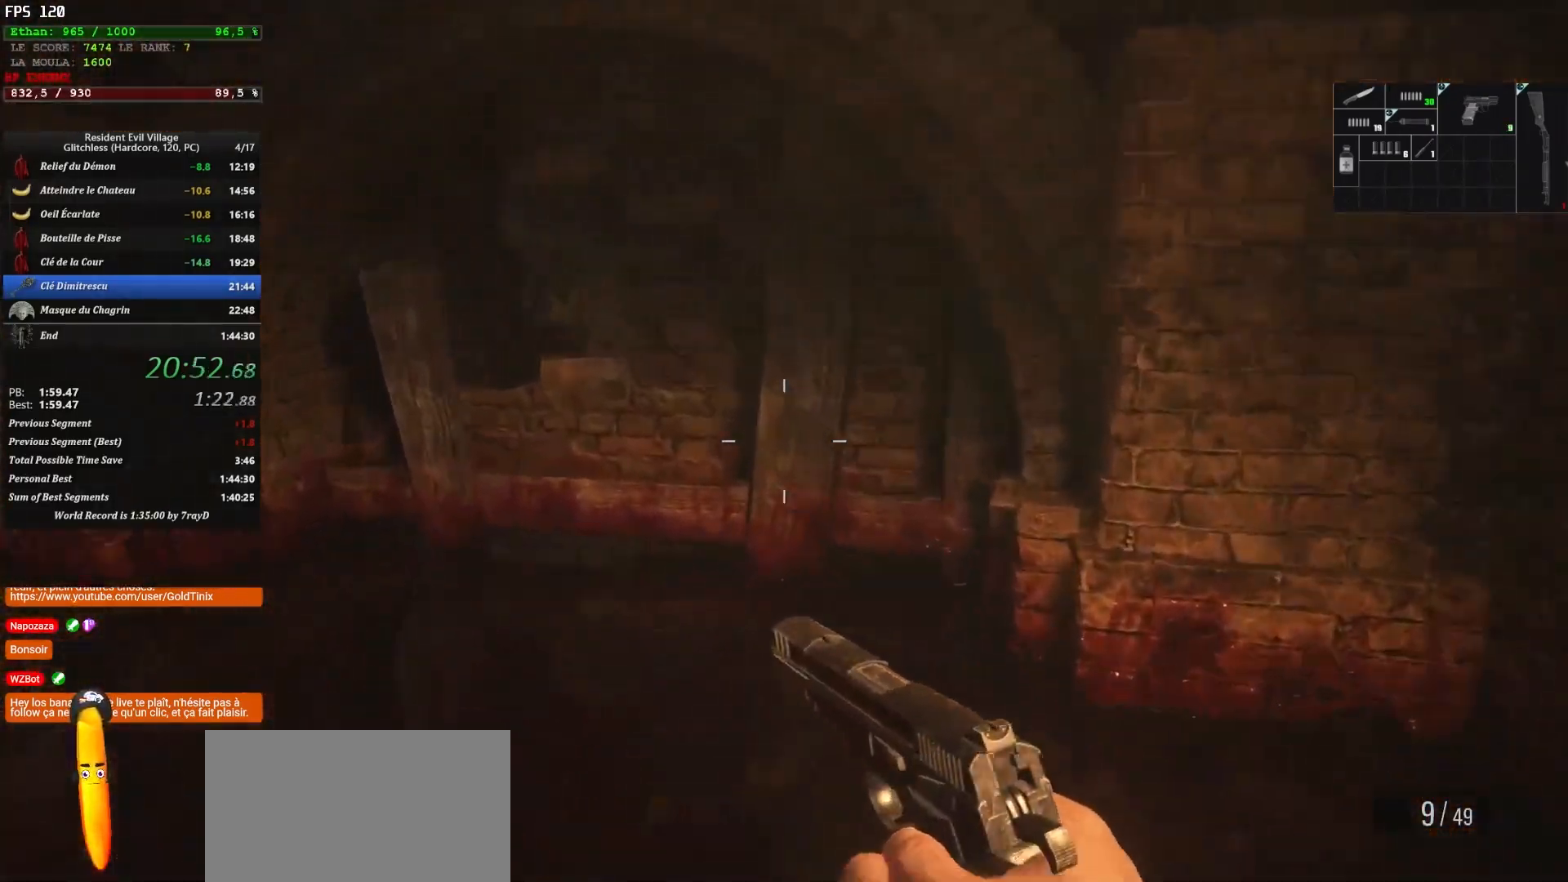
{"keys": ["shift", "z"], "mouse": [], "events": []}
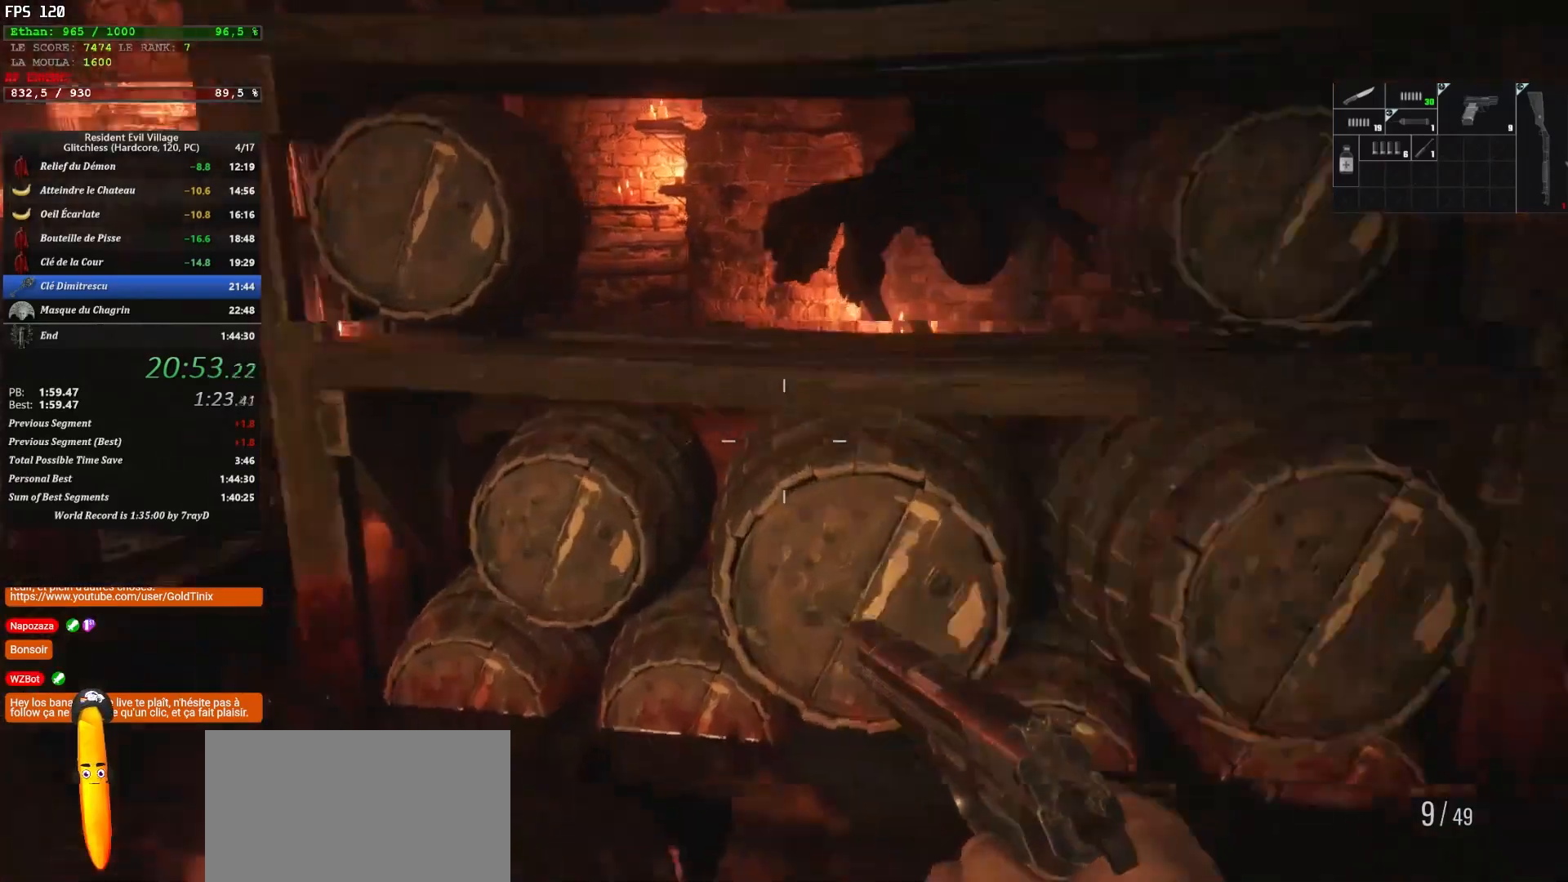
{"keys": ["shift", "z"], "mouse": [], "events": []}
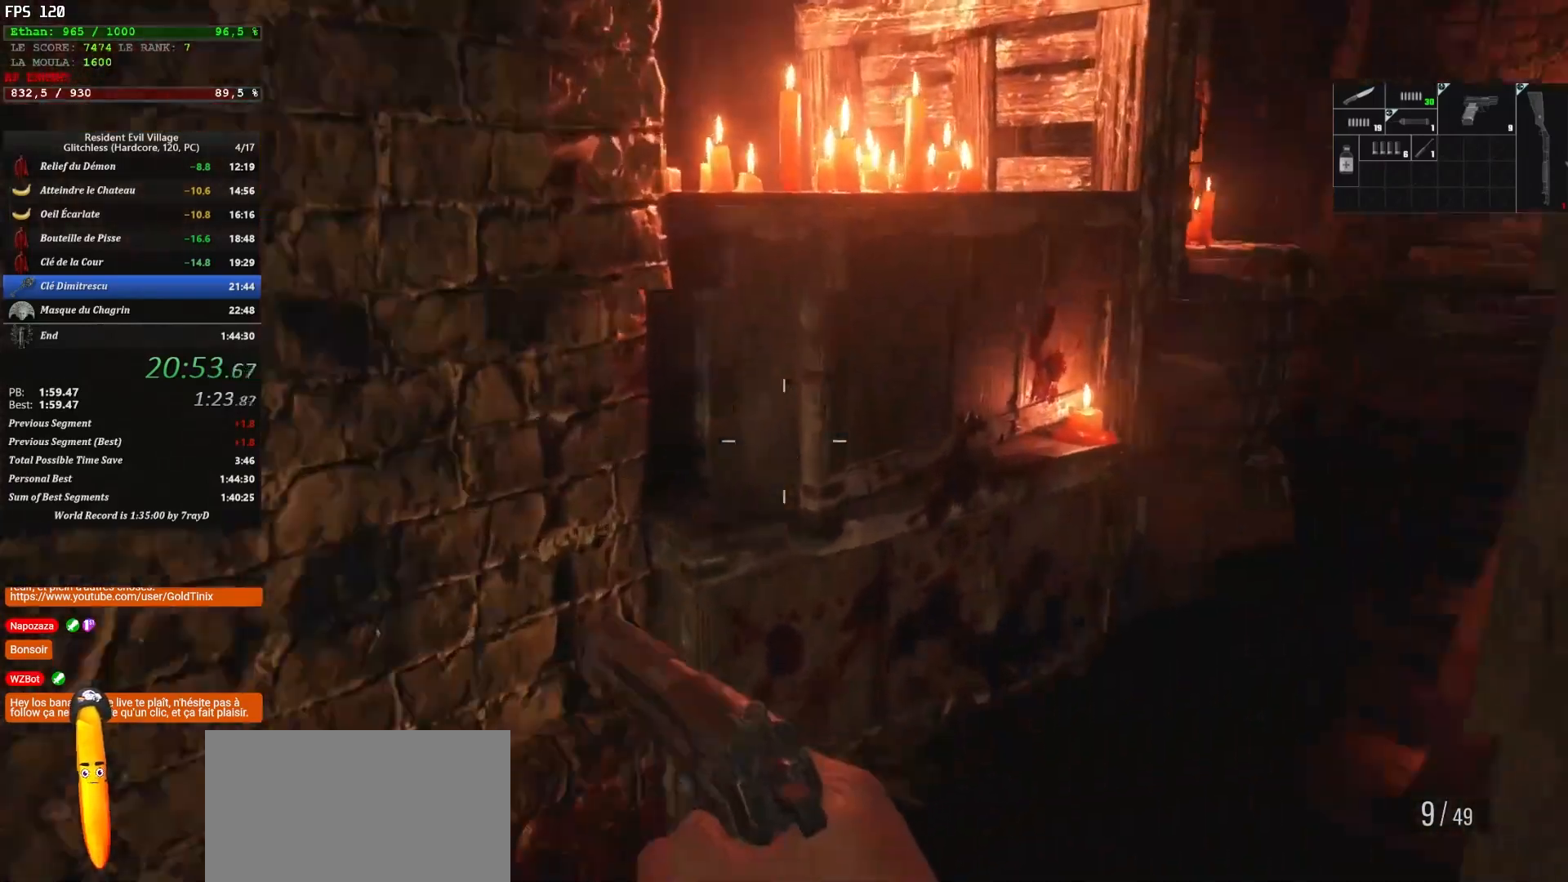
{"keys": ["shift", "z"], "mouse": [], "events": []}
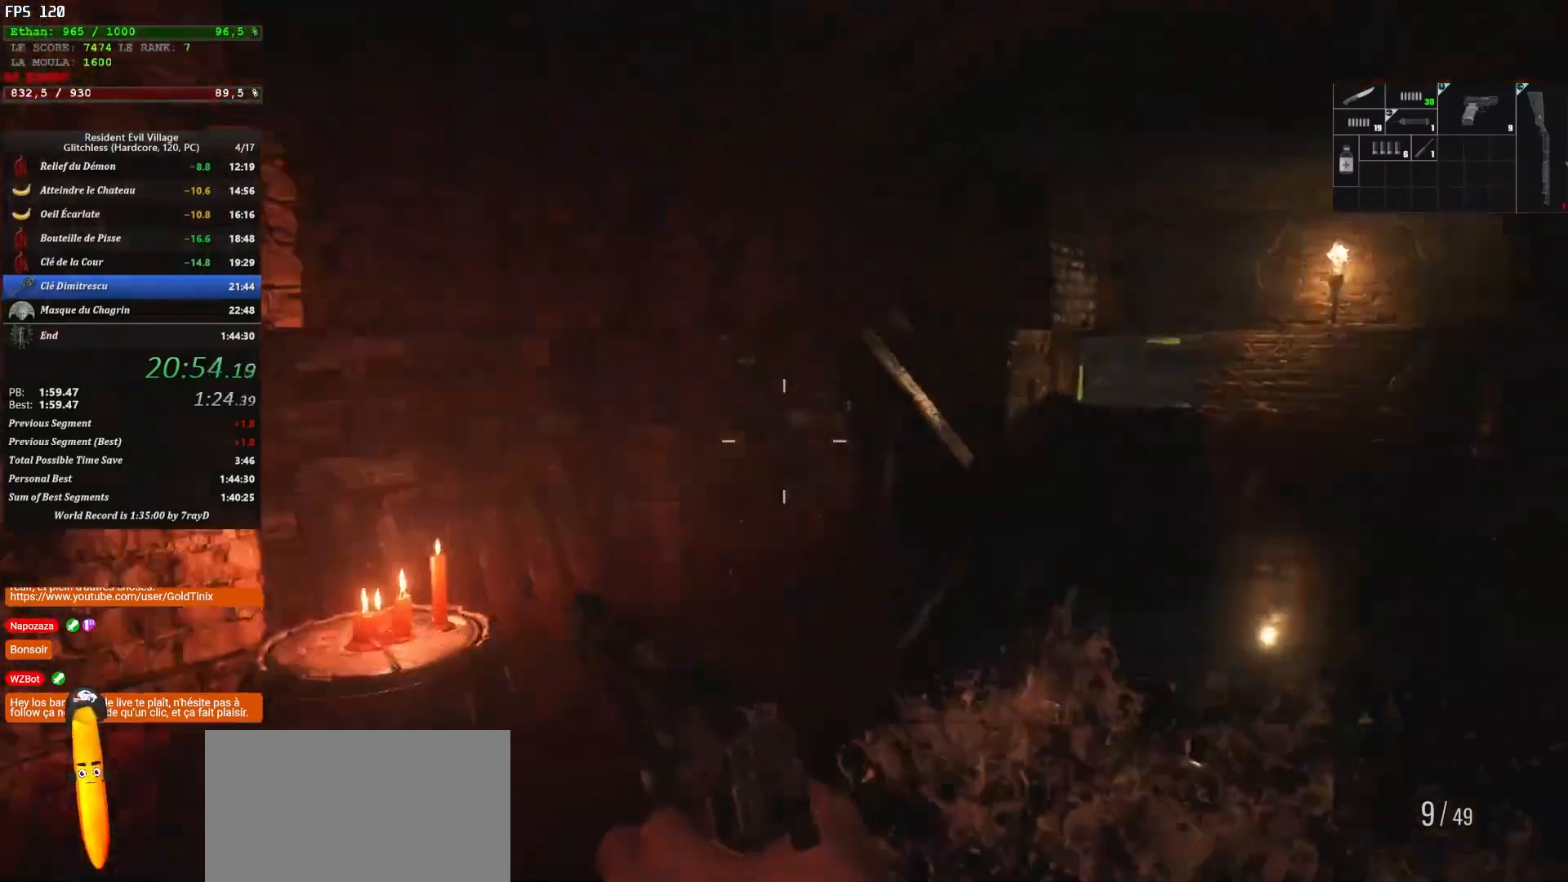
{"keys": ["shift", "z"], "mouse": [], "events": []}
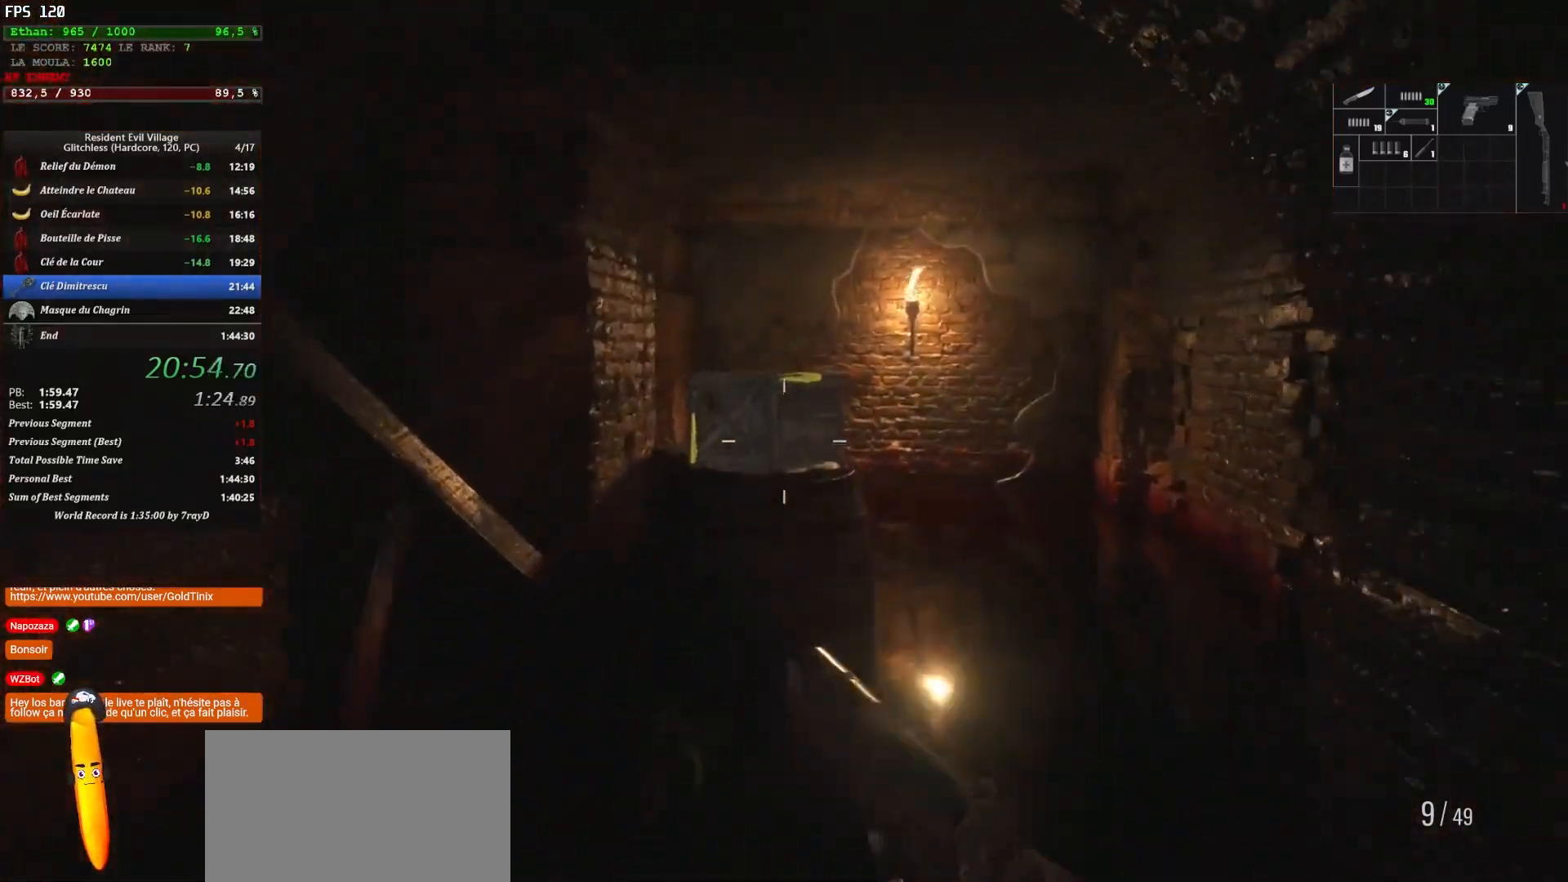
{"keys": ["shift", "z"], "mouse": [], "events": [[183, "mouse_left", "down"], [233, "mouse_left", "up"]]}
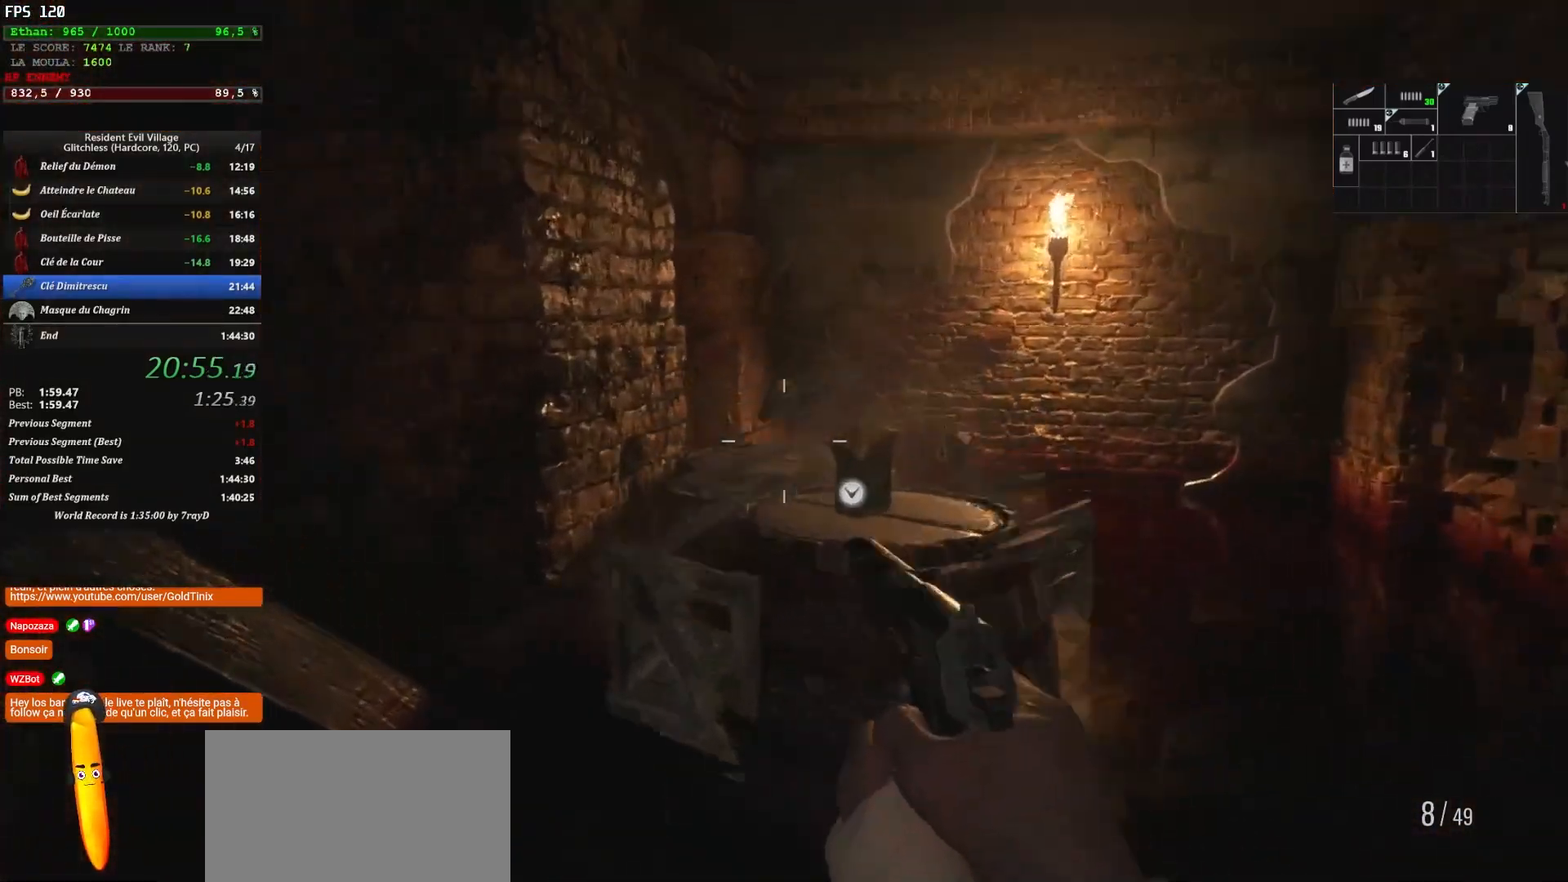
{"keys": ["d", "shift", "z"], "mouse": [], "events": [[100, "d", "down"]]}
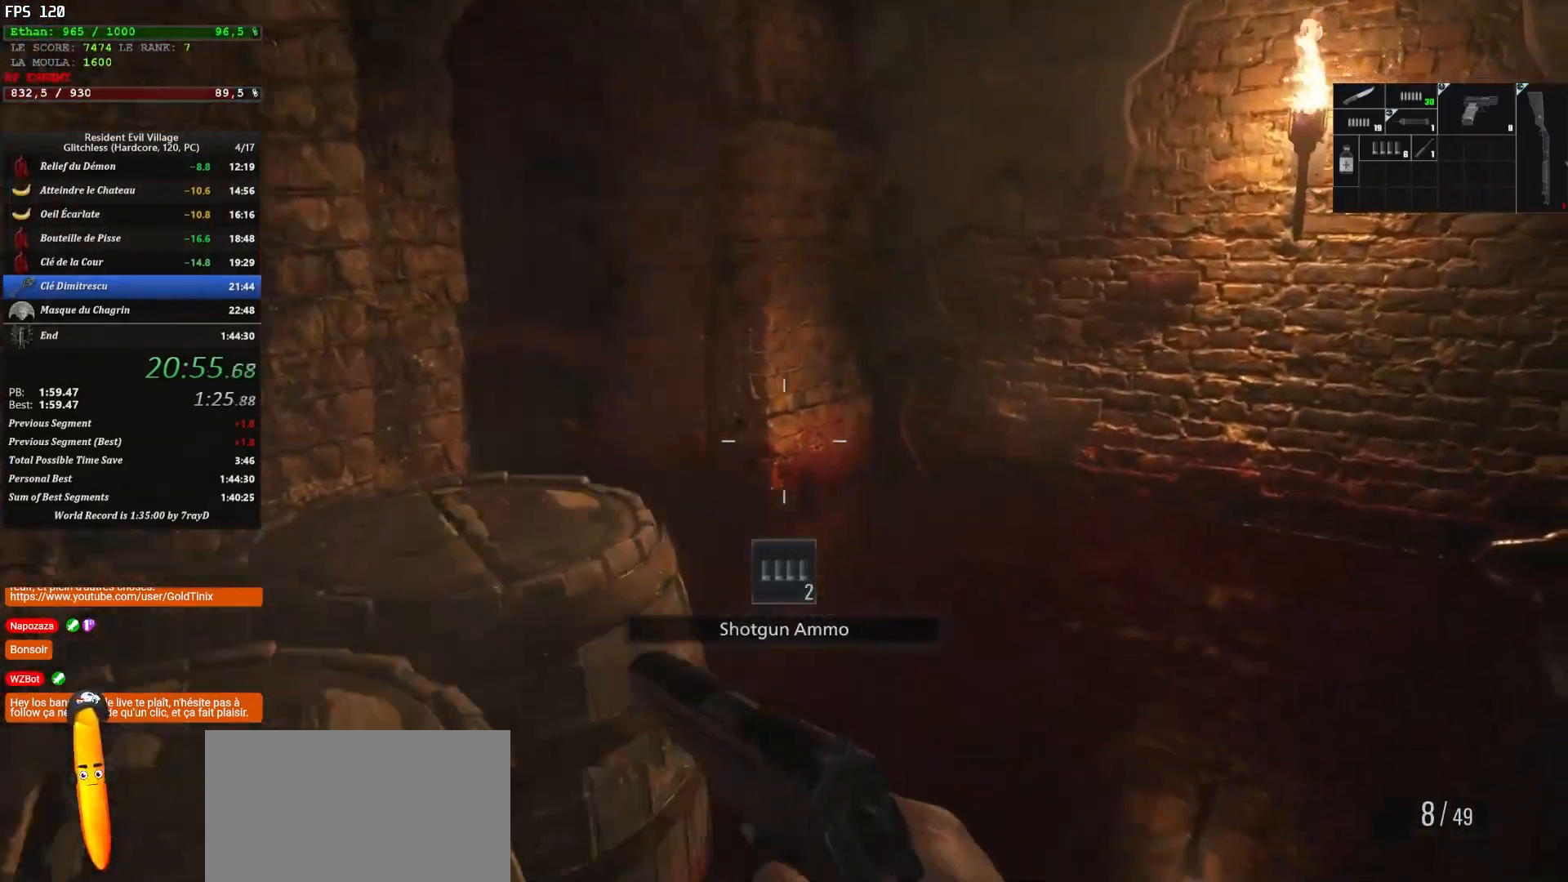
{"keys": ["shift", "z"], "mouse": [], "events": [[367, "d", "up"]]}
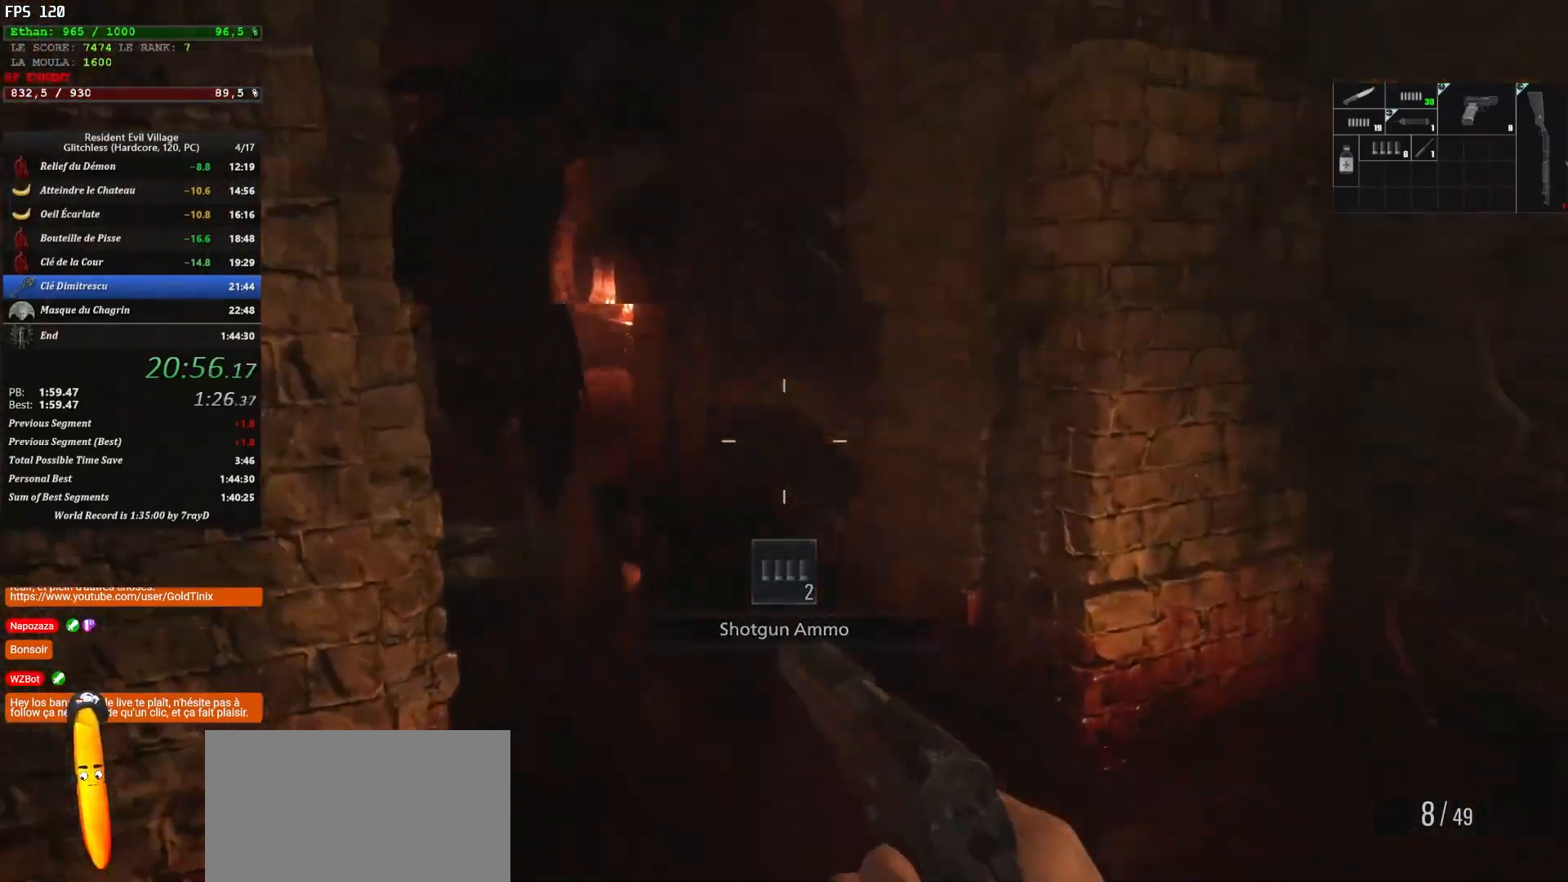
{"keys": ["shift", "z"], "mouse": [], "events": []}
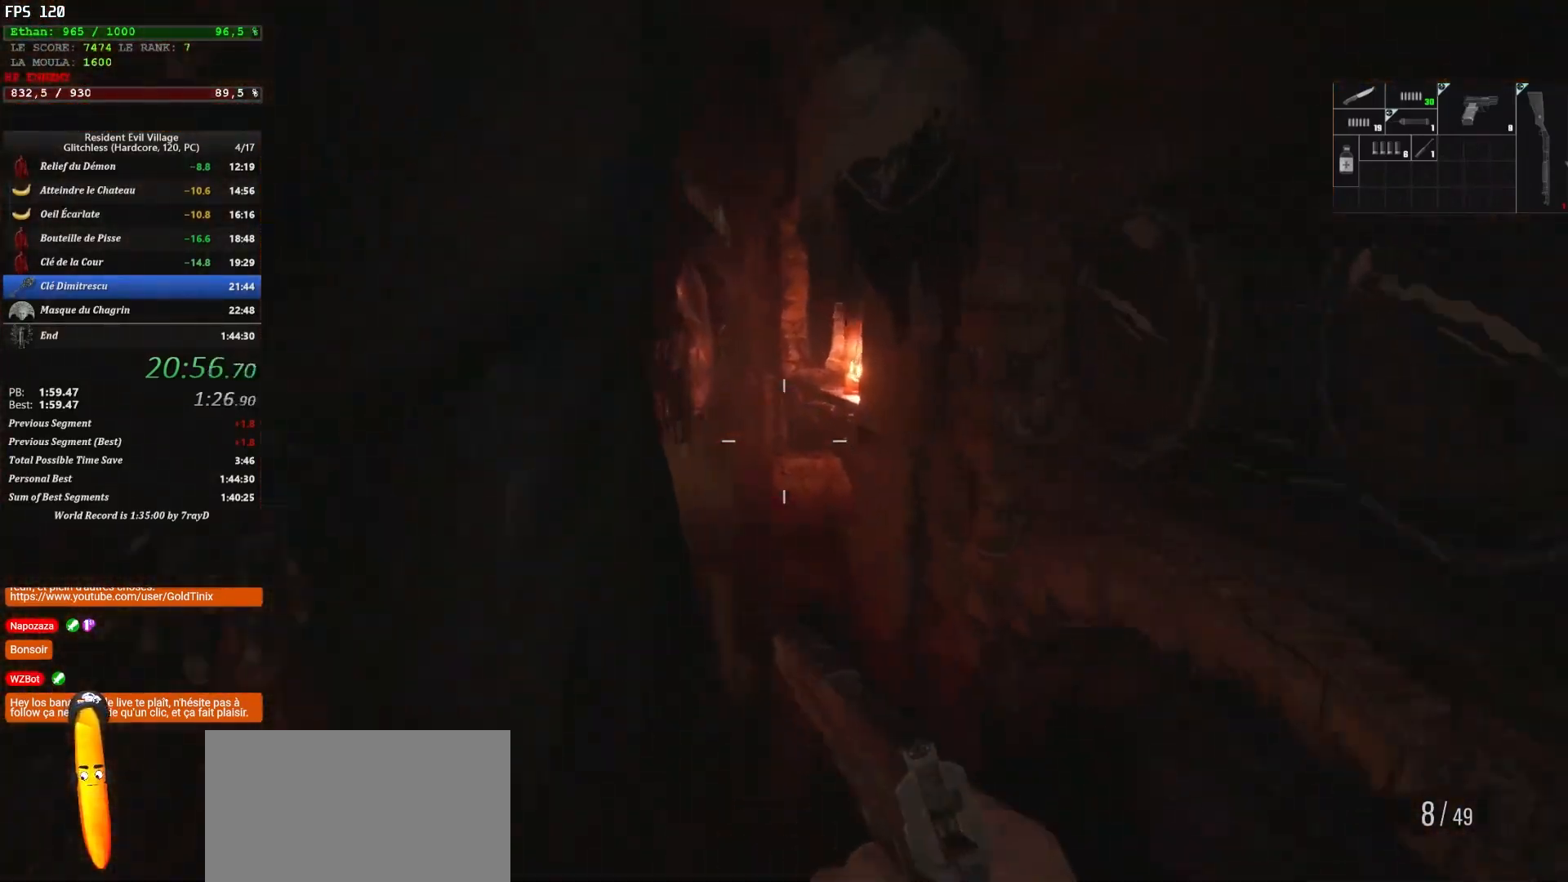
{"keys": ["q", "shift", "z"], "mouse": [], "events": [[433, "q", "down"]]}
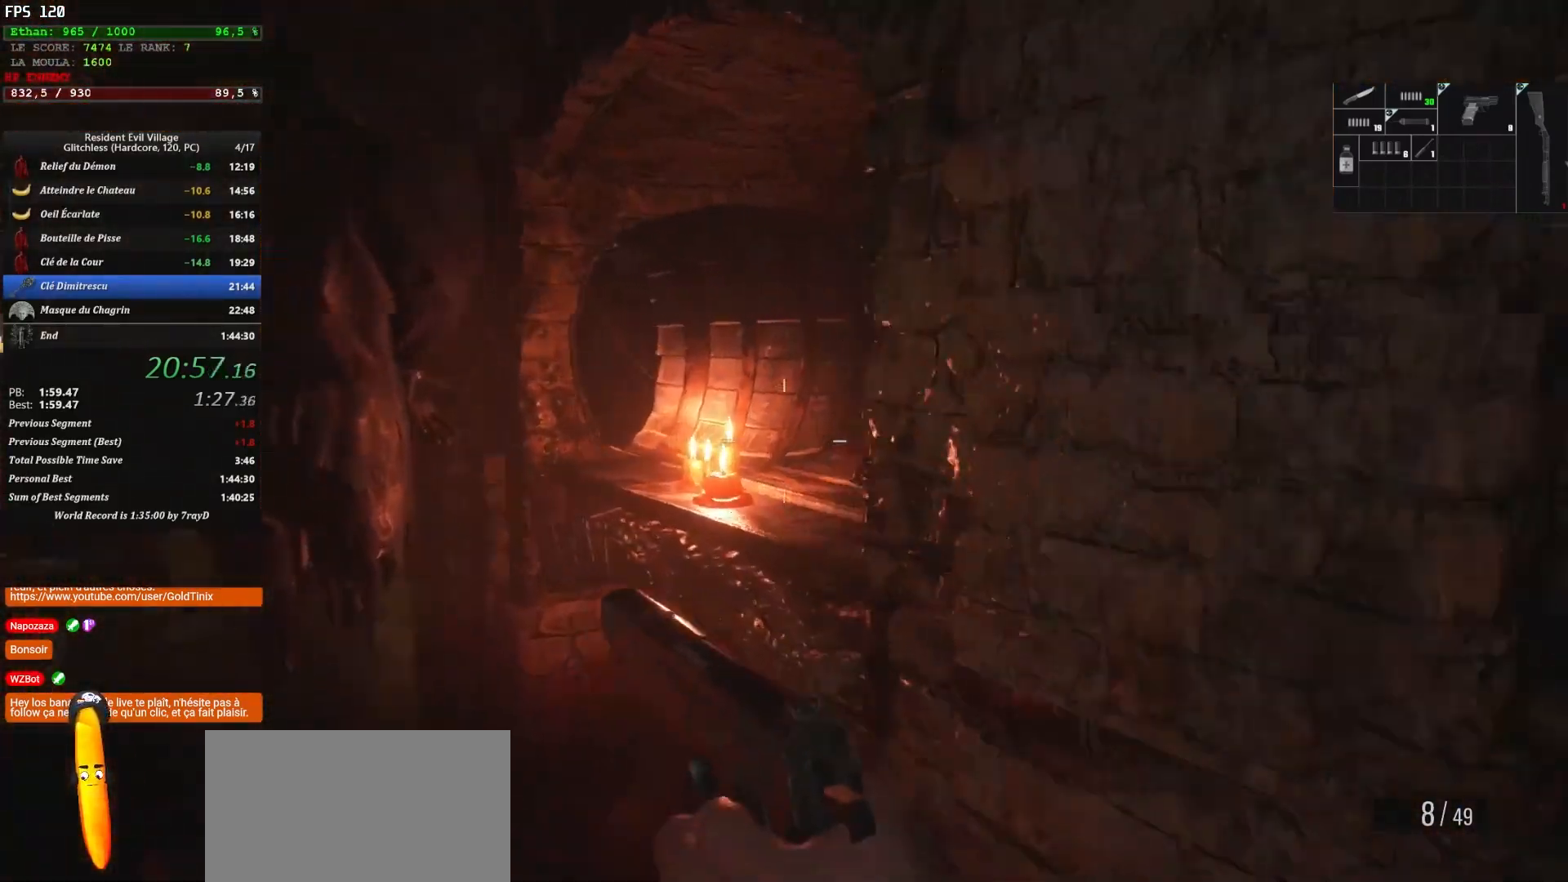
{"keys": ["q", "shift", "z"], "mouse": [], "events": []}
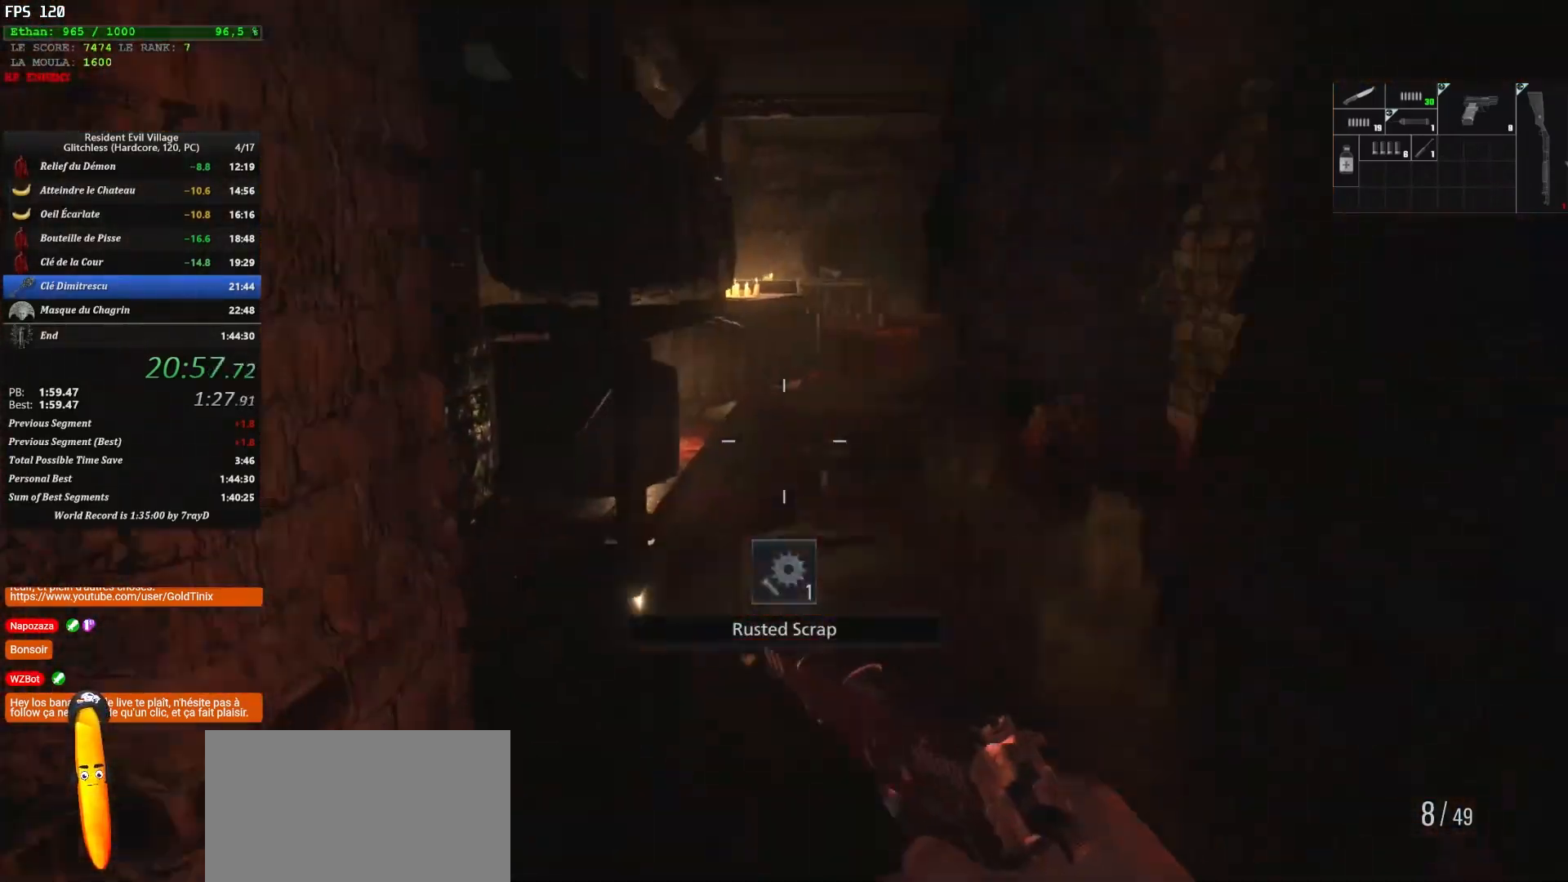
{"keys": ["shift", "z"], "mouse": [], "events": [[100, "q", "up"]]}
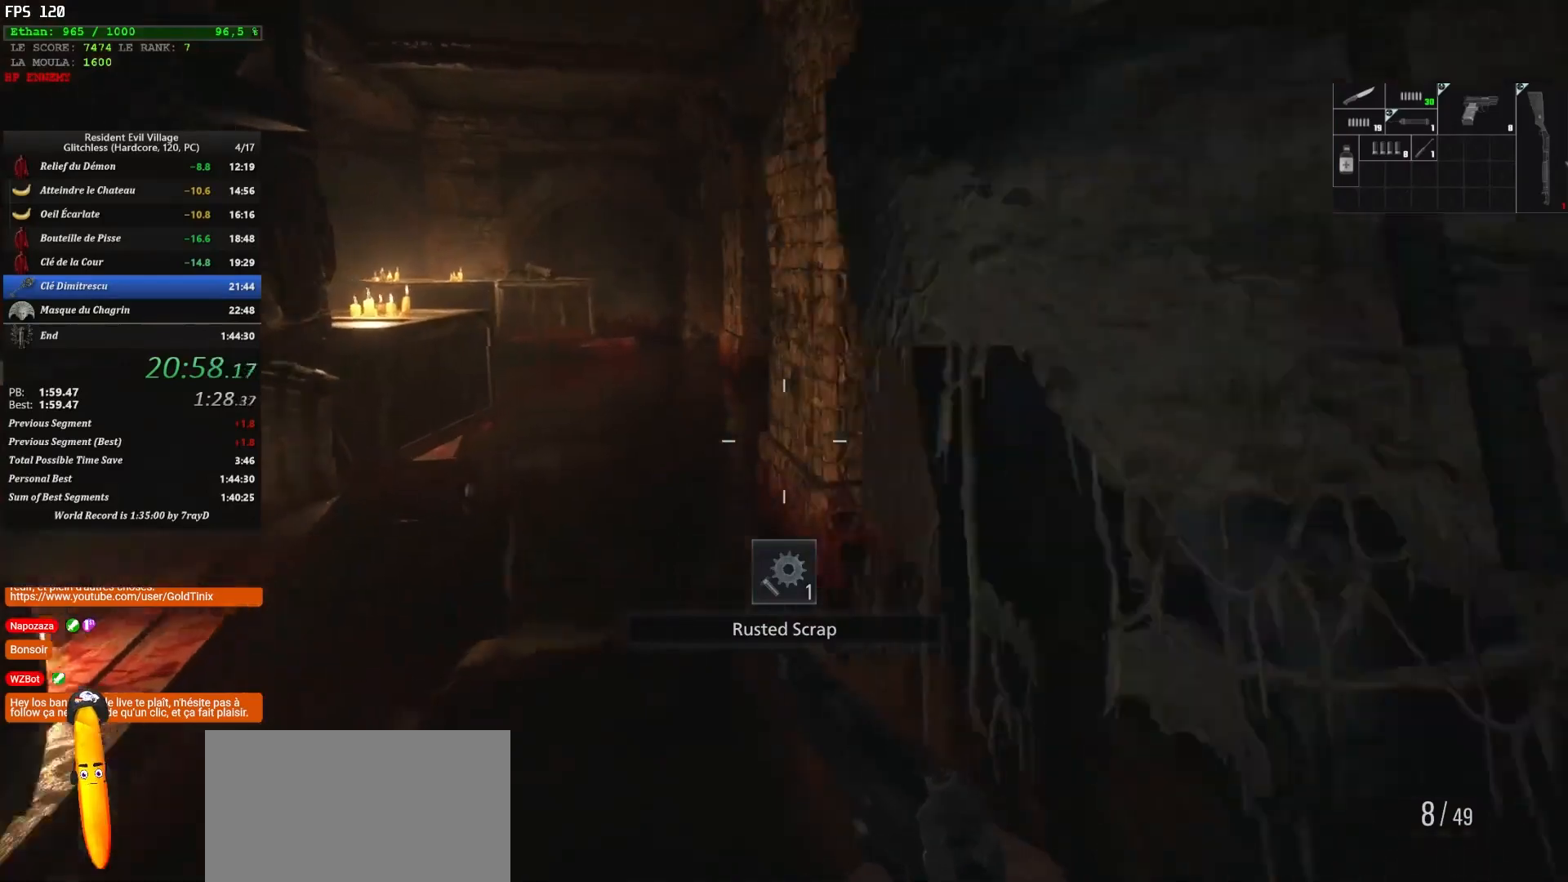
{"keys": ["shift", "z"], "mouse": [], "events": []}
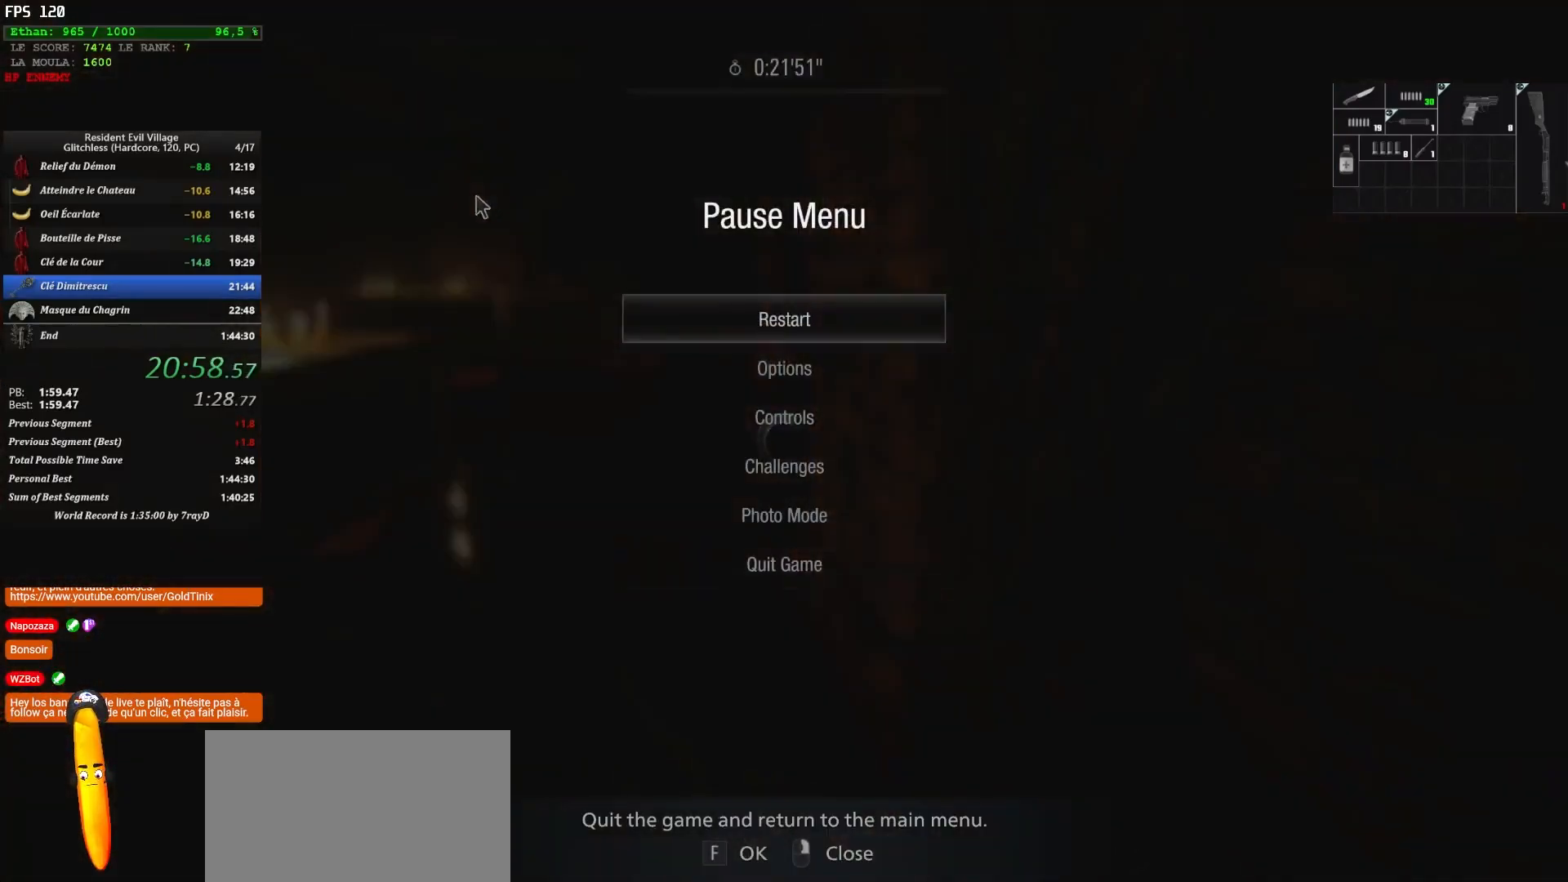
{"keys": [], "mouse": [], "events": [[150, "shift", "up"], [150, "z", "up"]]}
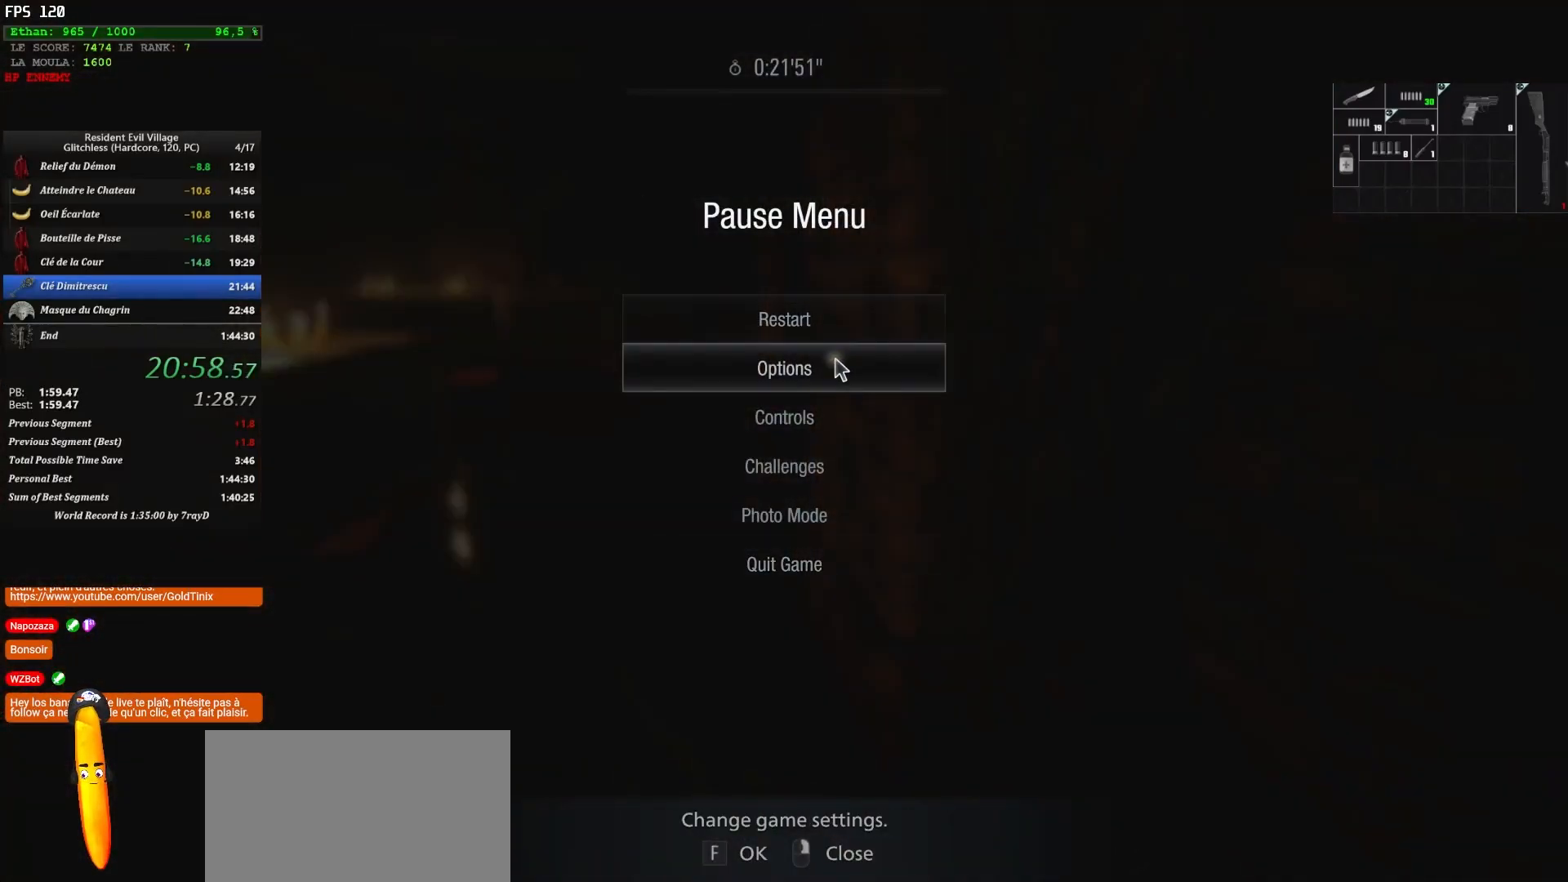
{"keys": [], "mouse": [], "events": [[133, "mouse_left", "down"], [200, "mouse_left", "up"], [383, "mouse_left", "down"], [500, "mouse_left", "up"]]}
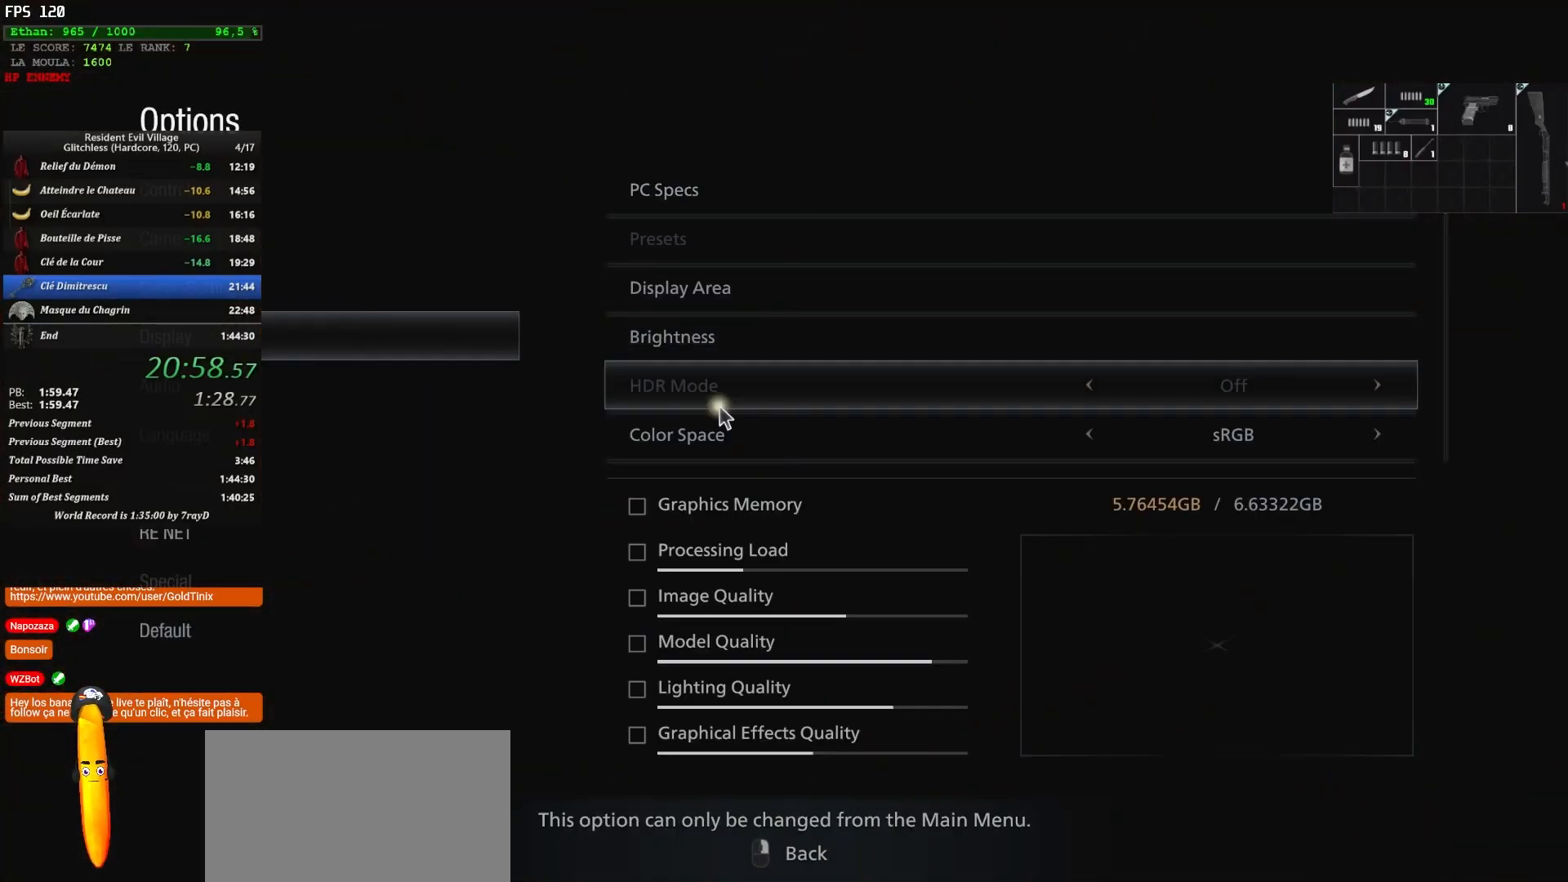
{"keys": [], "mouse": ["wheel"], "events": [[183, "mouse_wheel", "down"], [383, "mouse_wheel", "up"], [467, "mouse_wheel", "down"]]}
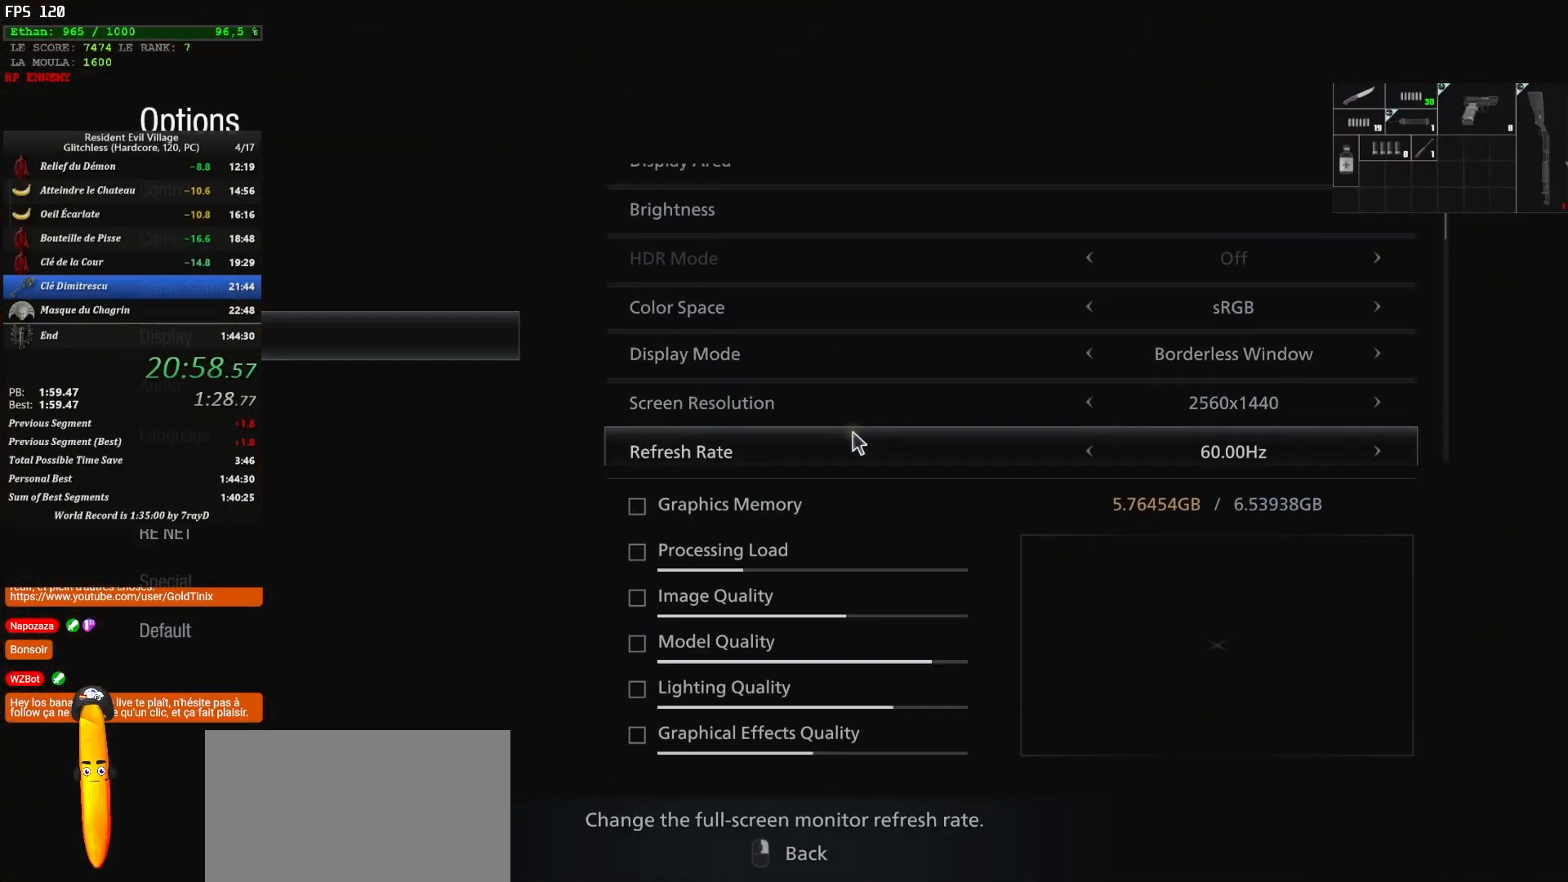
{"keys": [], "mouse": [], "events": [[33, "mouse_wheel", "up"], [133, "mouse_wheel", "down"], [250, "mouse_wheel", "up"]]}
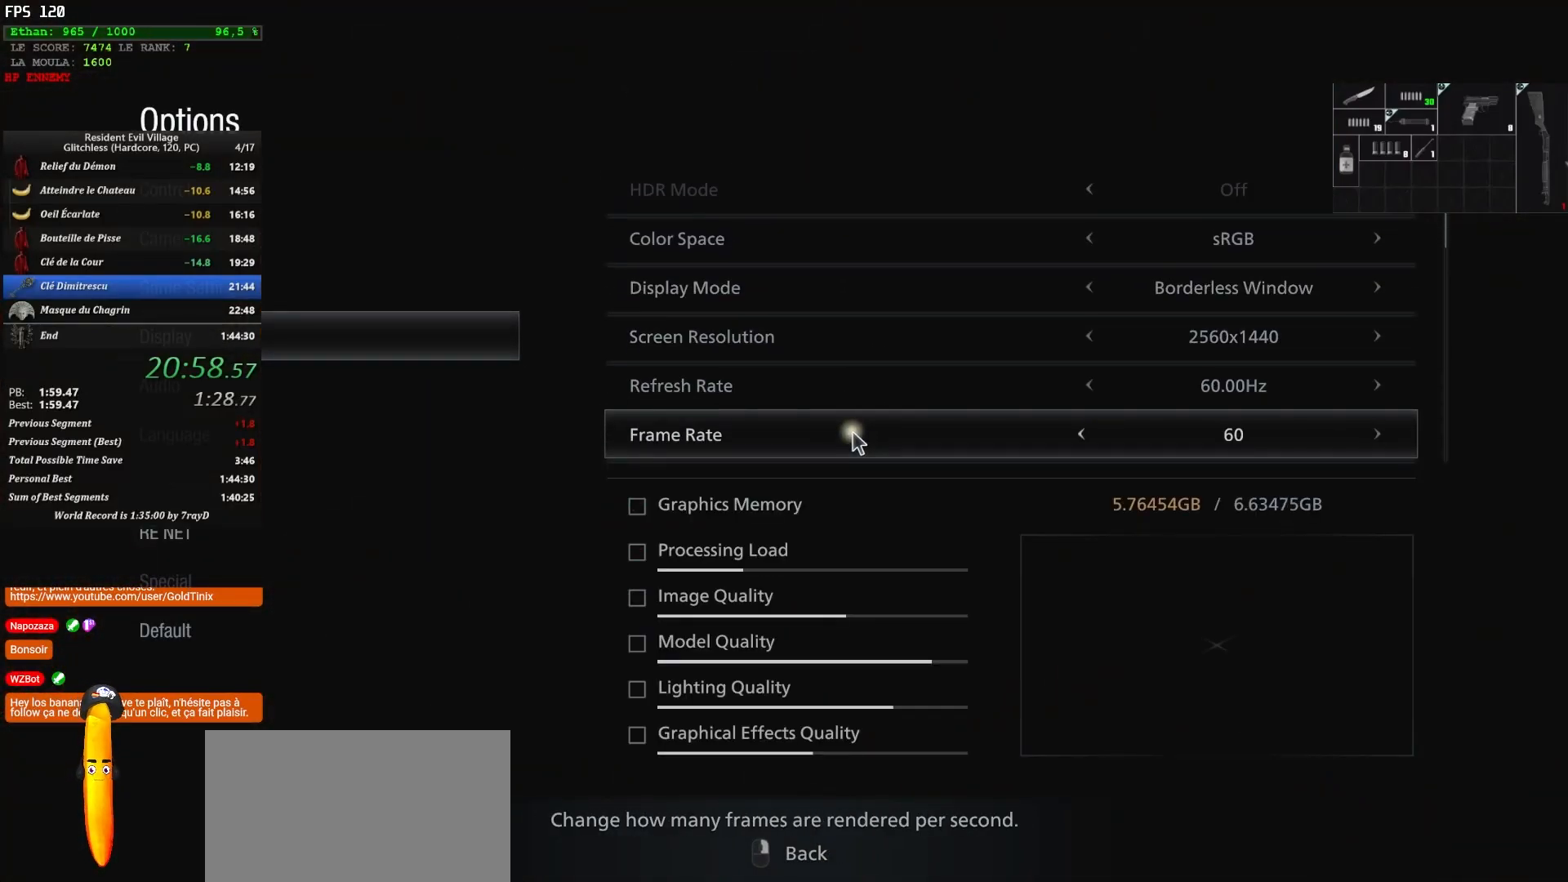
{"keys": ["shift", "z"], "mouse": [], "events": [[33, "q", "down"], [133, "q", "up"], [167, "q", "down"], [217, "q", "up"], [267, "mouse_right", "down"], [267, "z", "down"], [350, "mouse_right", "up"], [400, "shift", "down"]]}
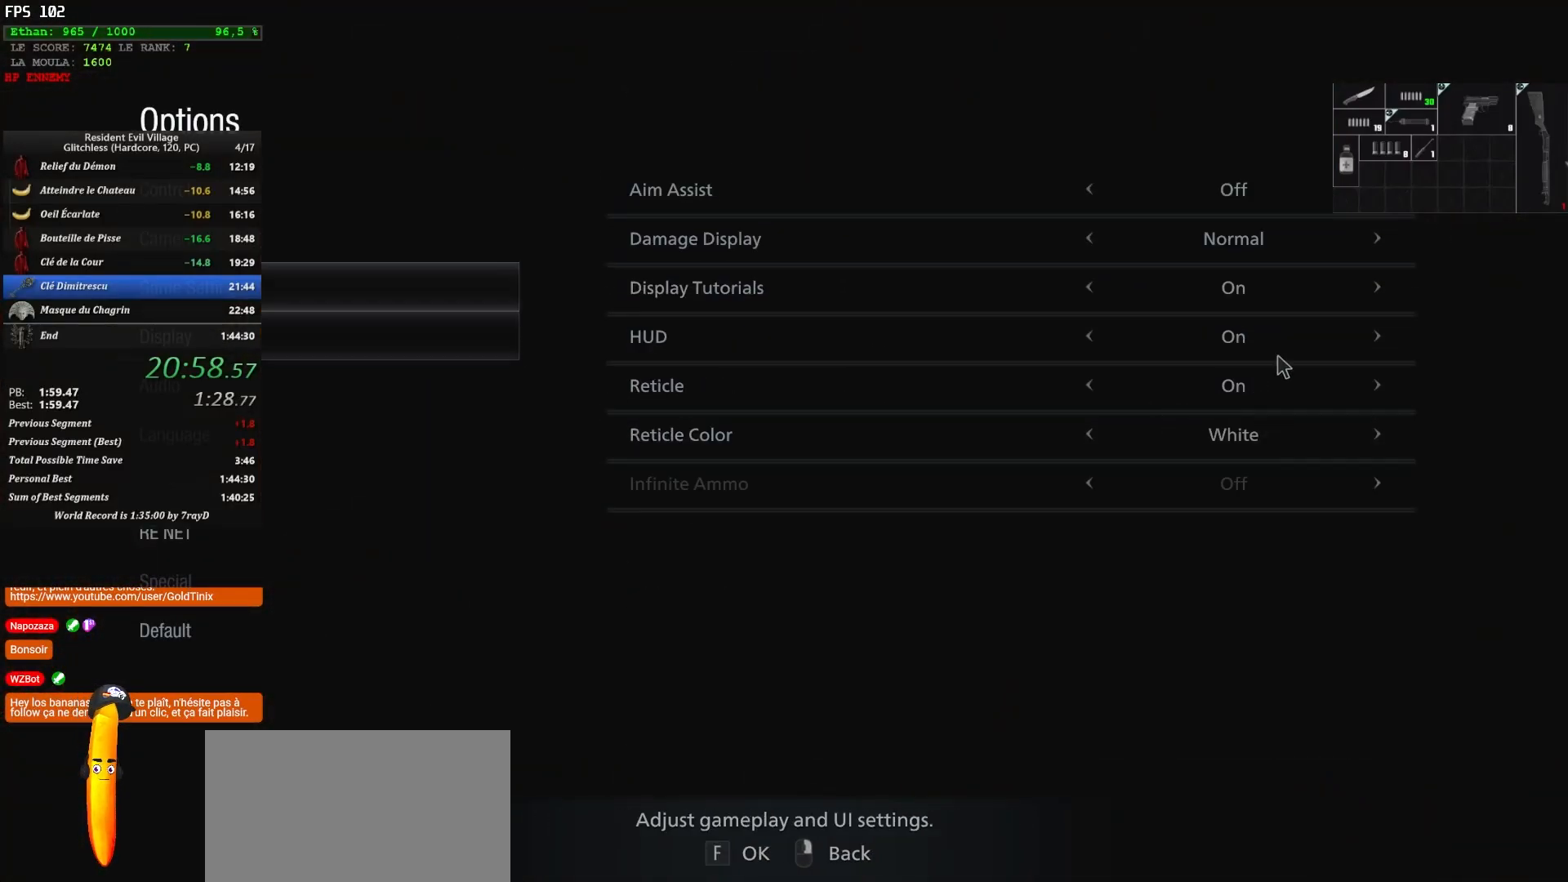
{"keys": ["shift", "z"], "mouse": [], "events": [[167, "mouse_right", "down"], [267, "mouse_right", "up"]]}
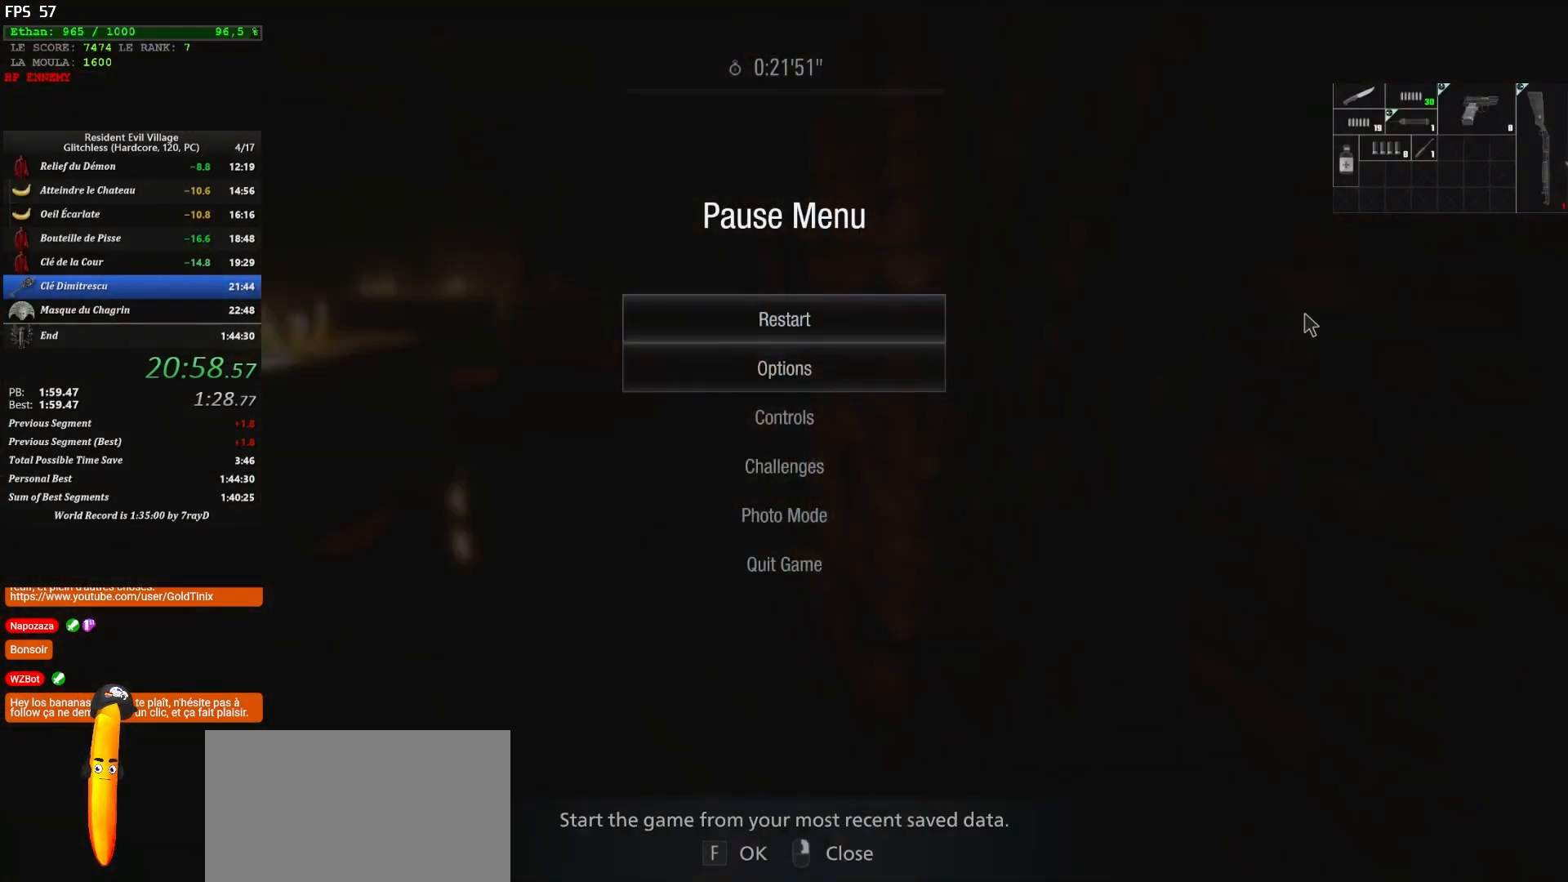
{"keys": ["shift", "space", "z"], "mouse": [], "events": [[133, "mouse_right", "down"], [233, "mouse_right", "up"], [283, "space", "down"]]}
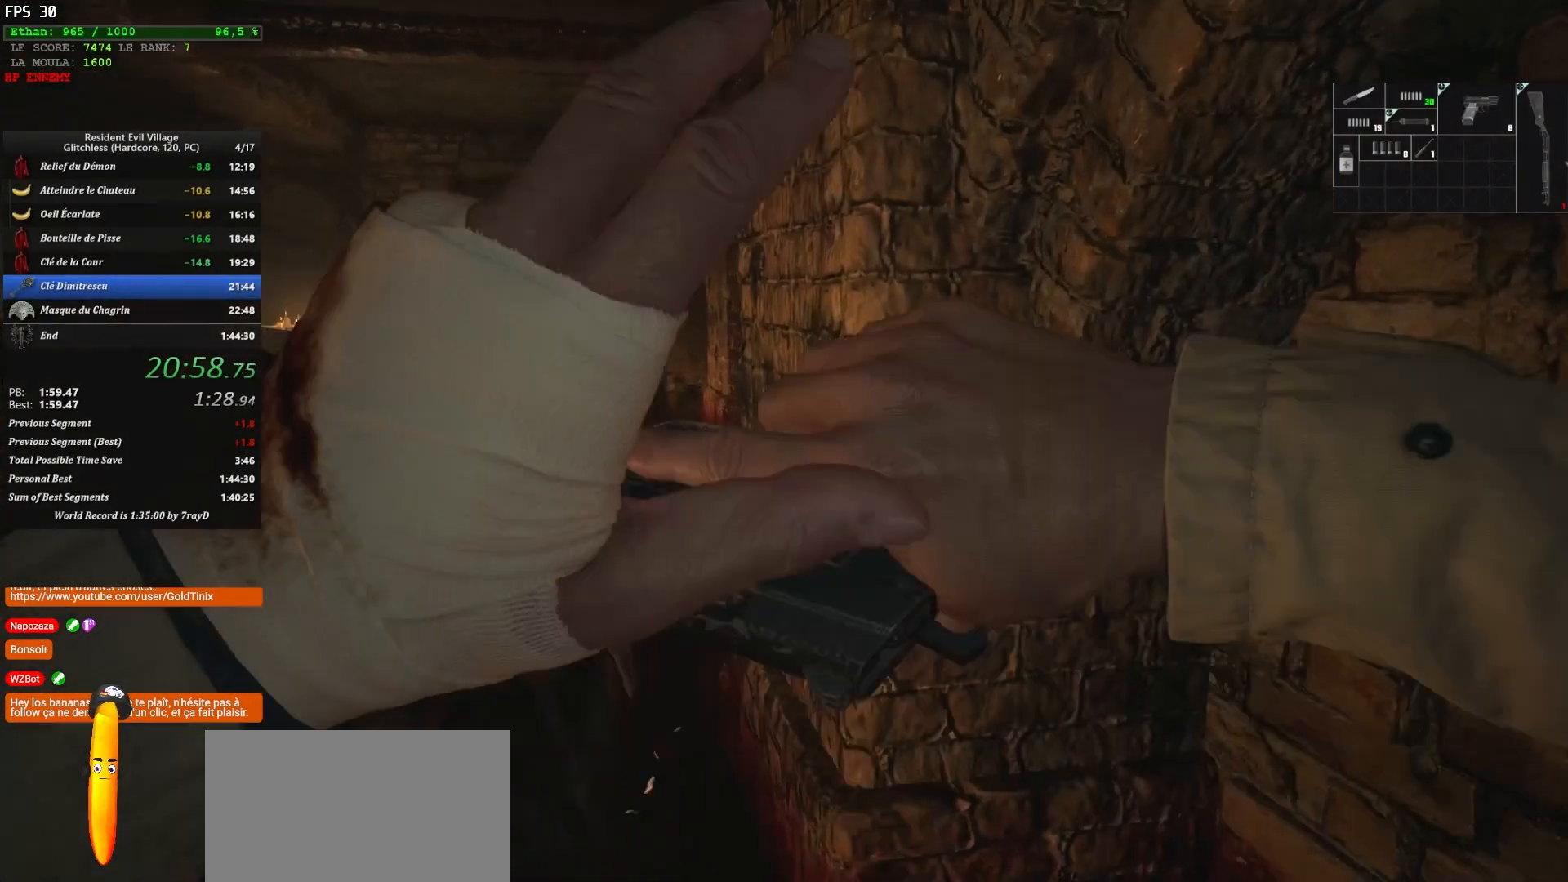
{"keys": ["shift", "space", "z"], "mouse": [], "events": []}
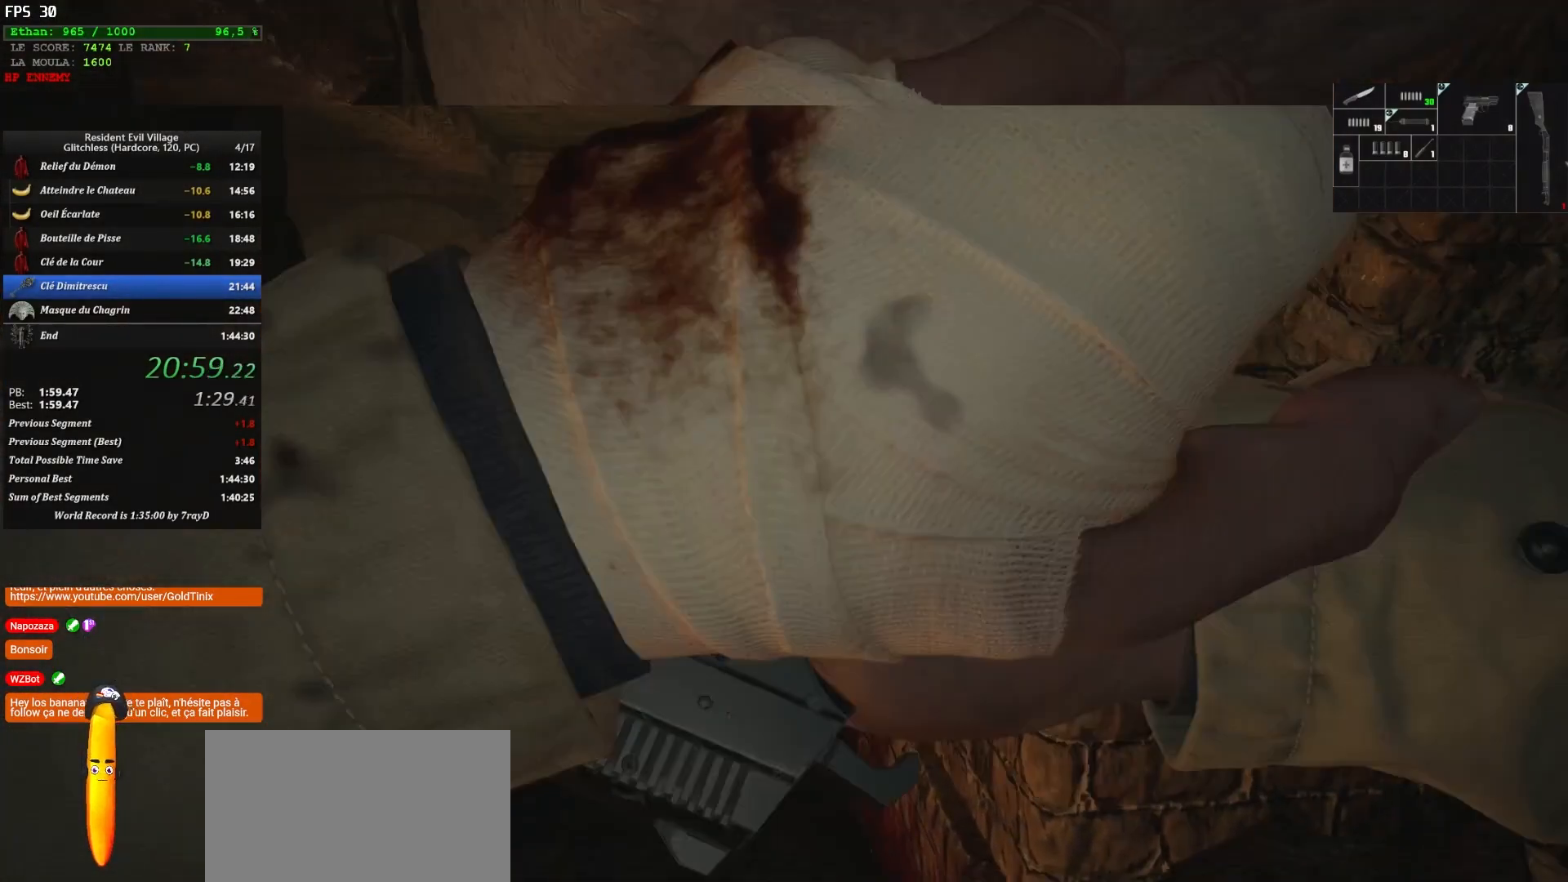
{"keys": ["shift", "z"], "mouse": [], "events": [[283, "space", "up"]]}
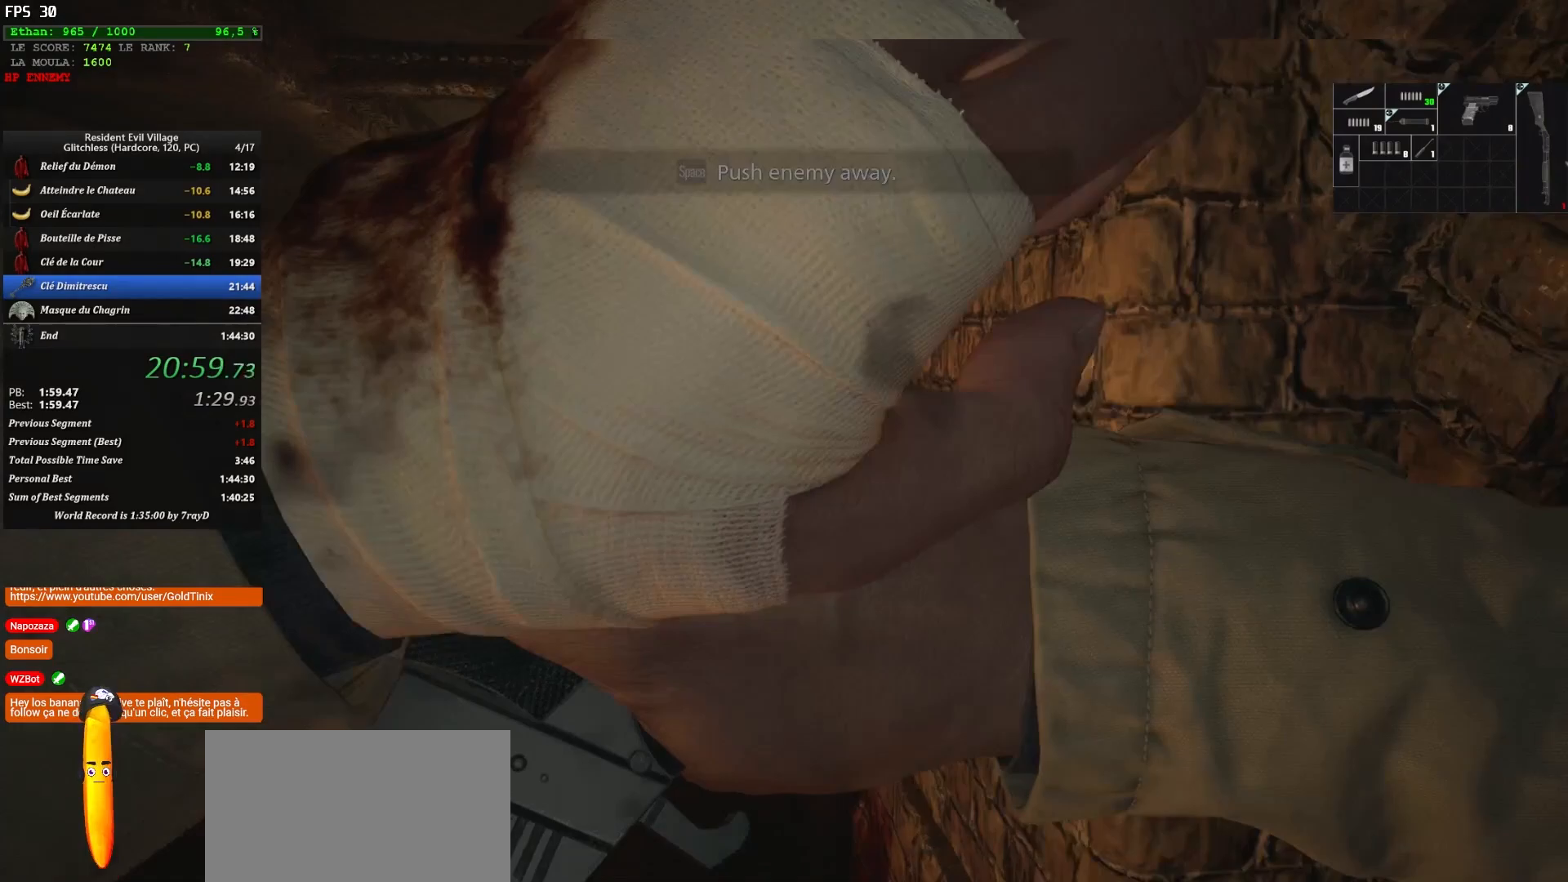
{"keys": ["shift", "z"], "mouse": [], "events": []}
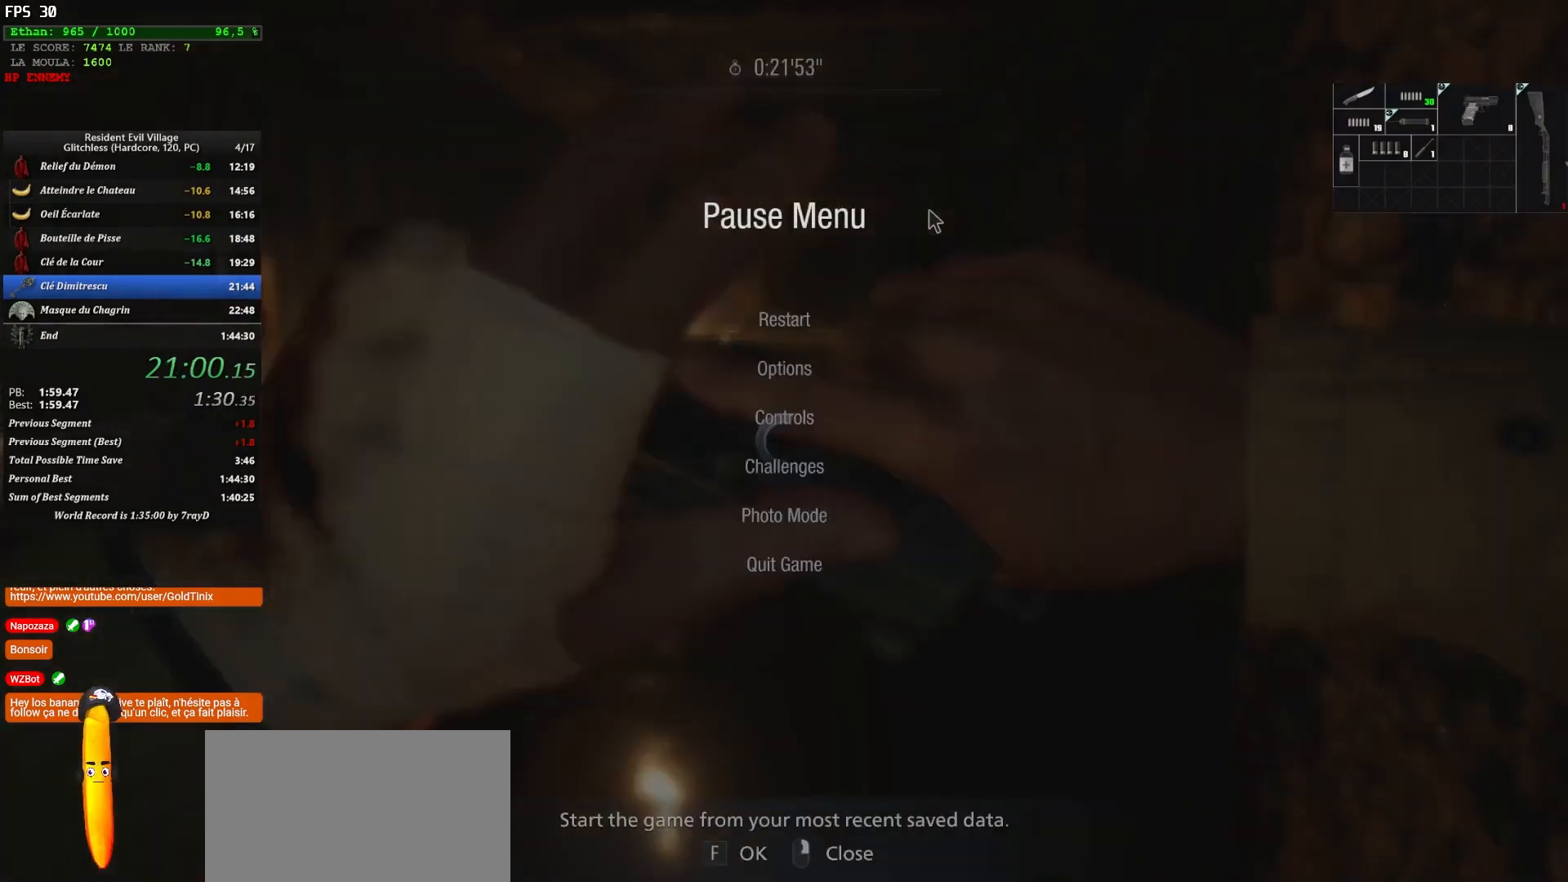
{"keys": [], "mouse": [], "events": [[217, "shift", "up"], [250, "z", "up"]]}
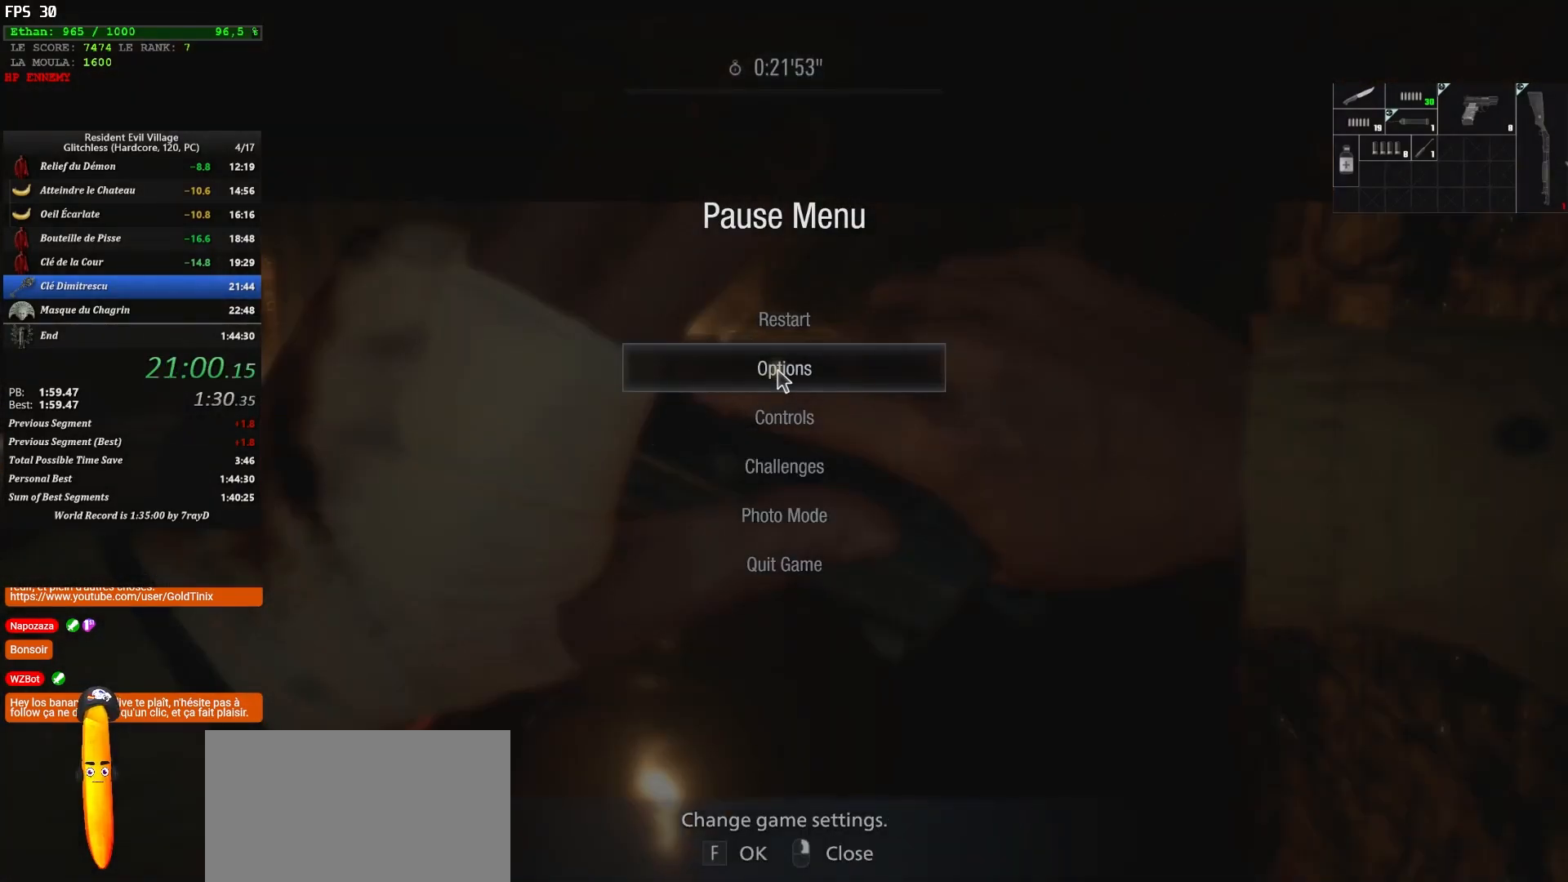
{"keys": [], "mouse": [], "events": [[17, "mouse_left", "down"], [133, "mouse_left", "up"], [367, "mouse_left", "down"], [467, "mouse_left", "up"]]}